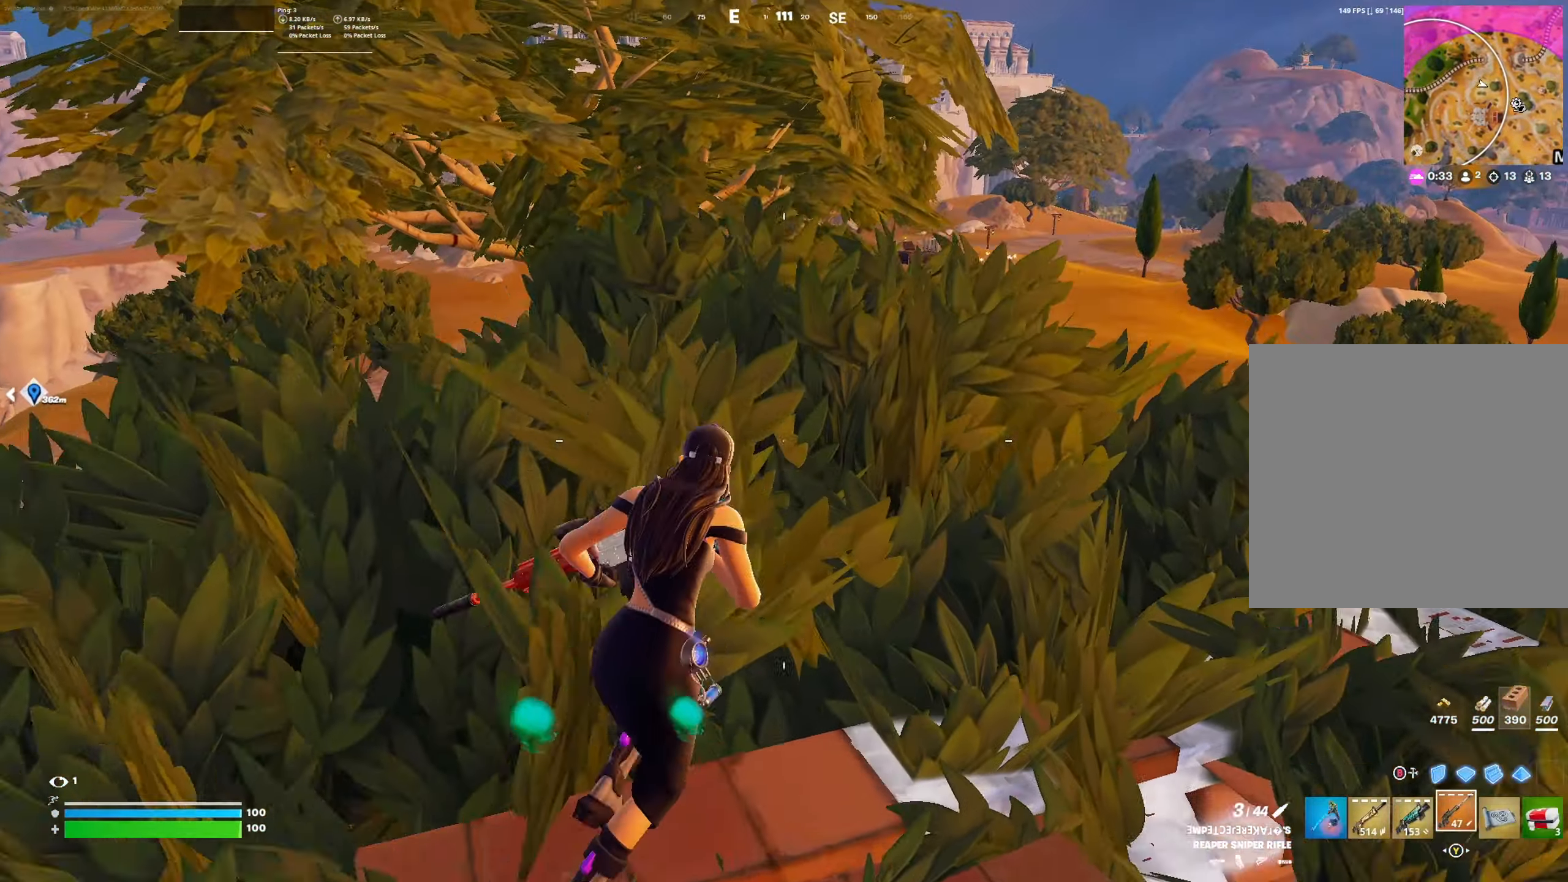
Gameplay with a controller (Xbox layout); each line is a JSON object with the inputs held at the frame after it. "events" lists button and stick changes between this image and that frame as [ms after this image, input, new state], when the widget could be followed in between.
{"buttons": [], "left_stick": "down-left", "right_stick": "center", "events": [[500, "left_stick", "down-left"]]}
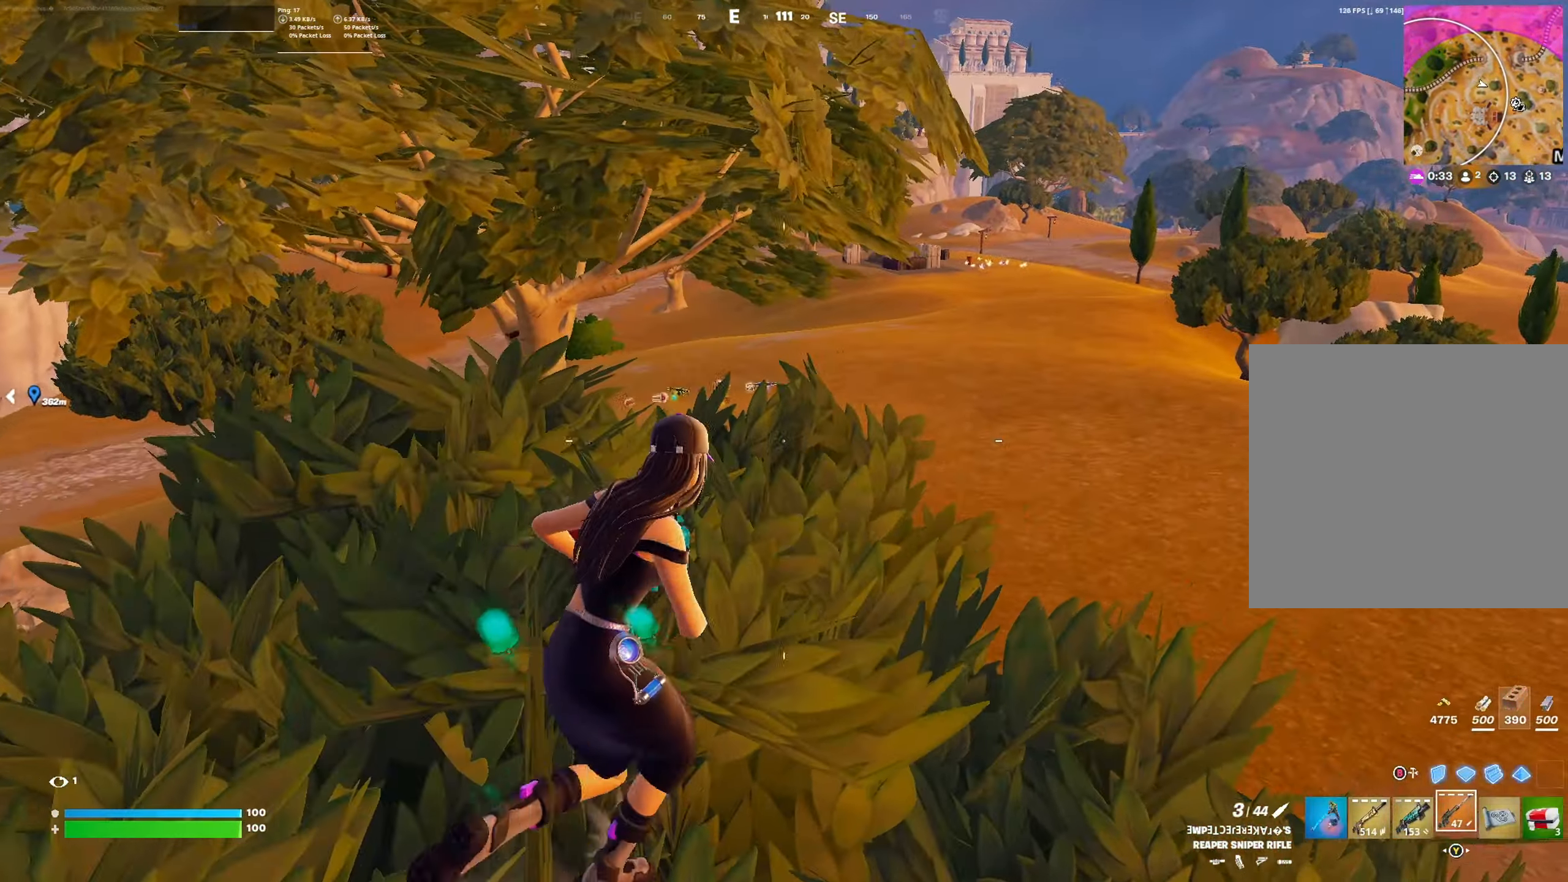
{"buttons": [], "left_stick": "left", "right_stick": "center", "events": [[34, "right_stick", "right"], [200, "right_stick", "center"], [367, "right_stick", "right"], [400, "left_stick", "left"], [500, "right_stick", "center"]]}
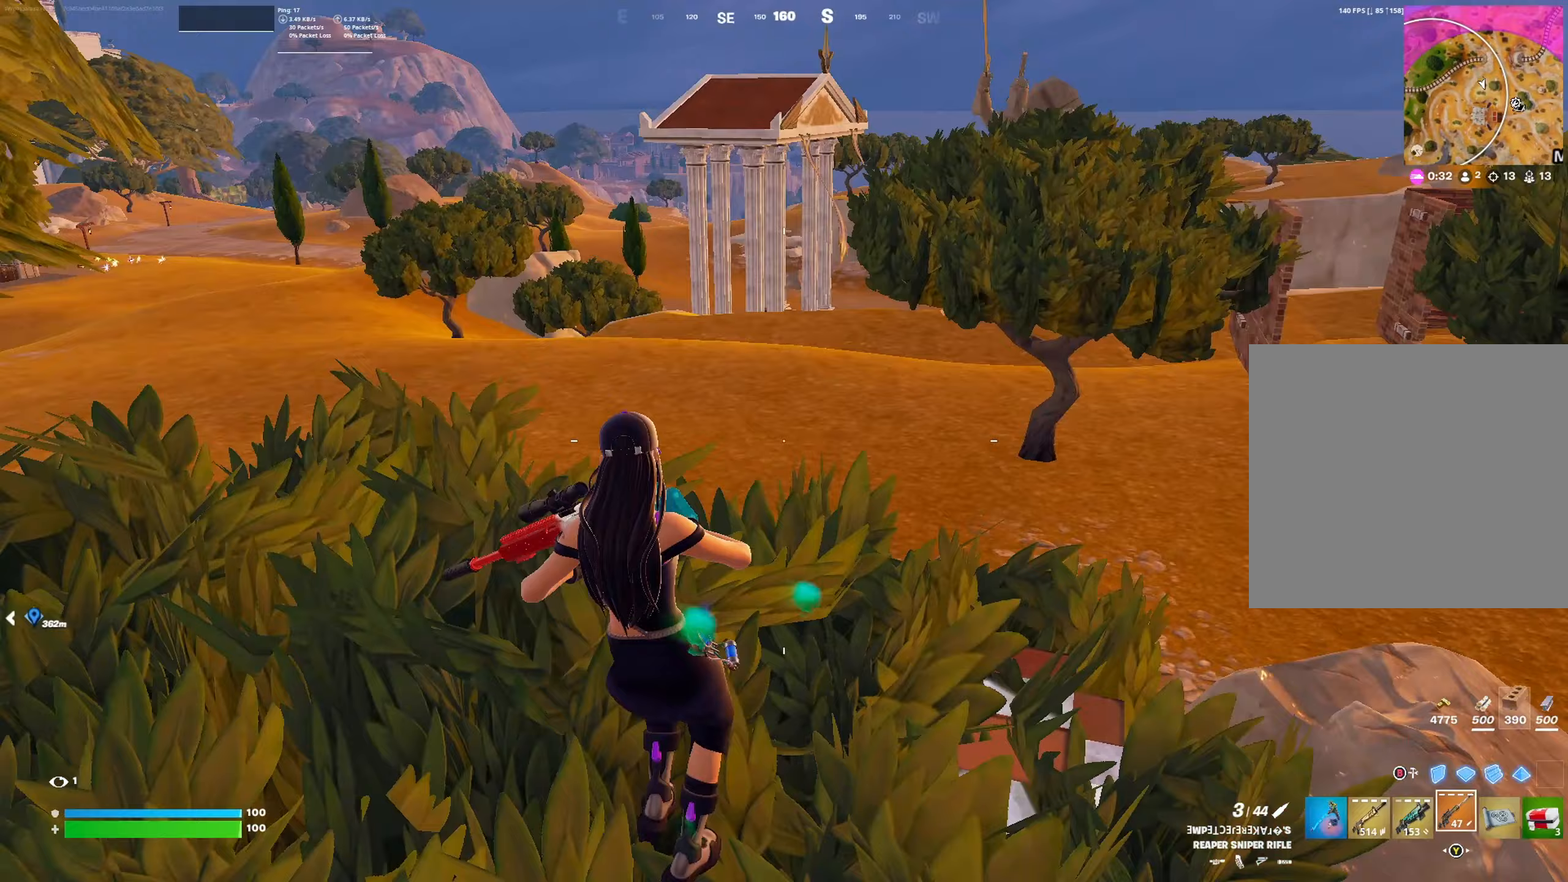
{"buttons": [], "left_stick": "up-left", "right_stick": "center", "events": [[33, "left_stick", "down-left"], [200, "left_stick", "down-right"], [300, "left_stick", "up-right"], [400, "A", "down"], [467, "left_stick", "up-left"], [500, "A", "up"]]}
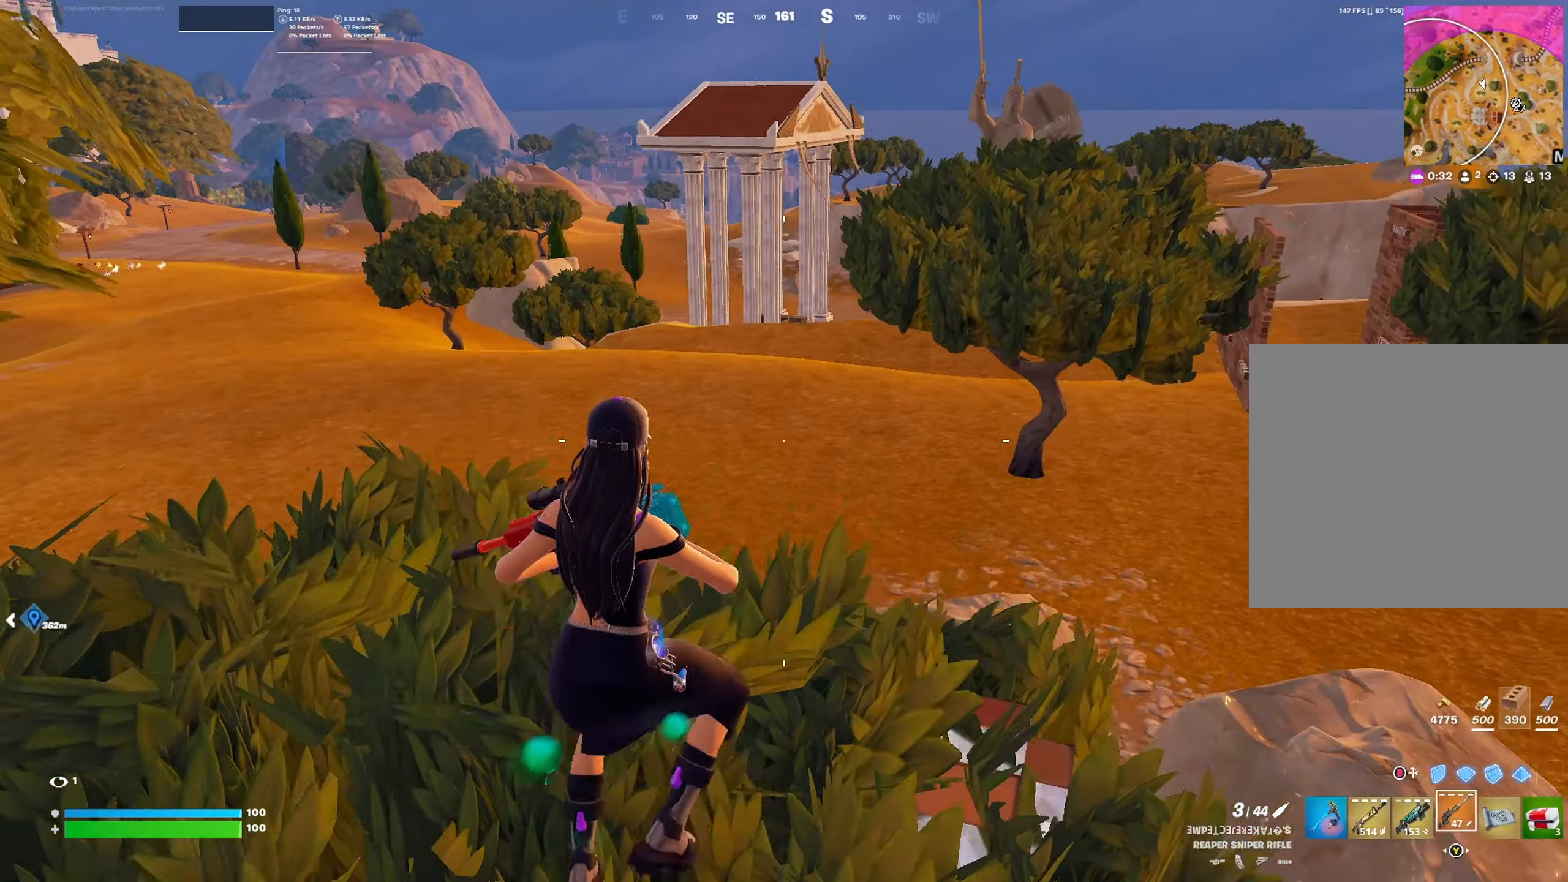
{"buttons": [], "left_stick": "down-right", "right_stick": "center", "events": [[100, "left_stick", "left"], [200, "left_stick", "down-left"], [400, "left_stick", "down"], [500, "left_stick", "down-right"]]}
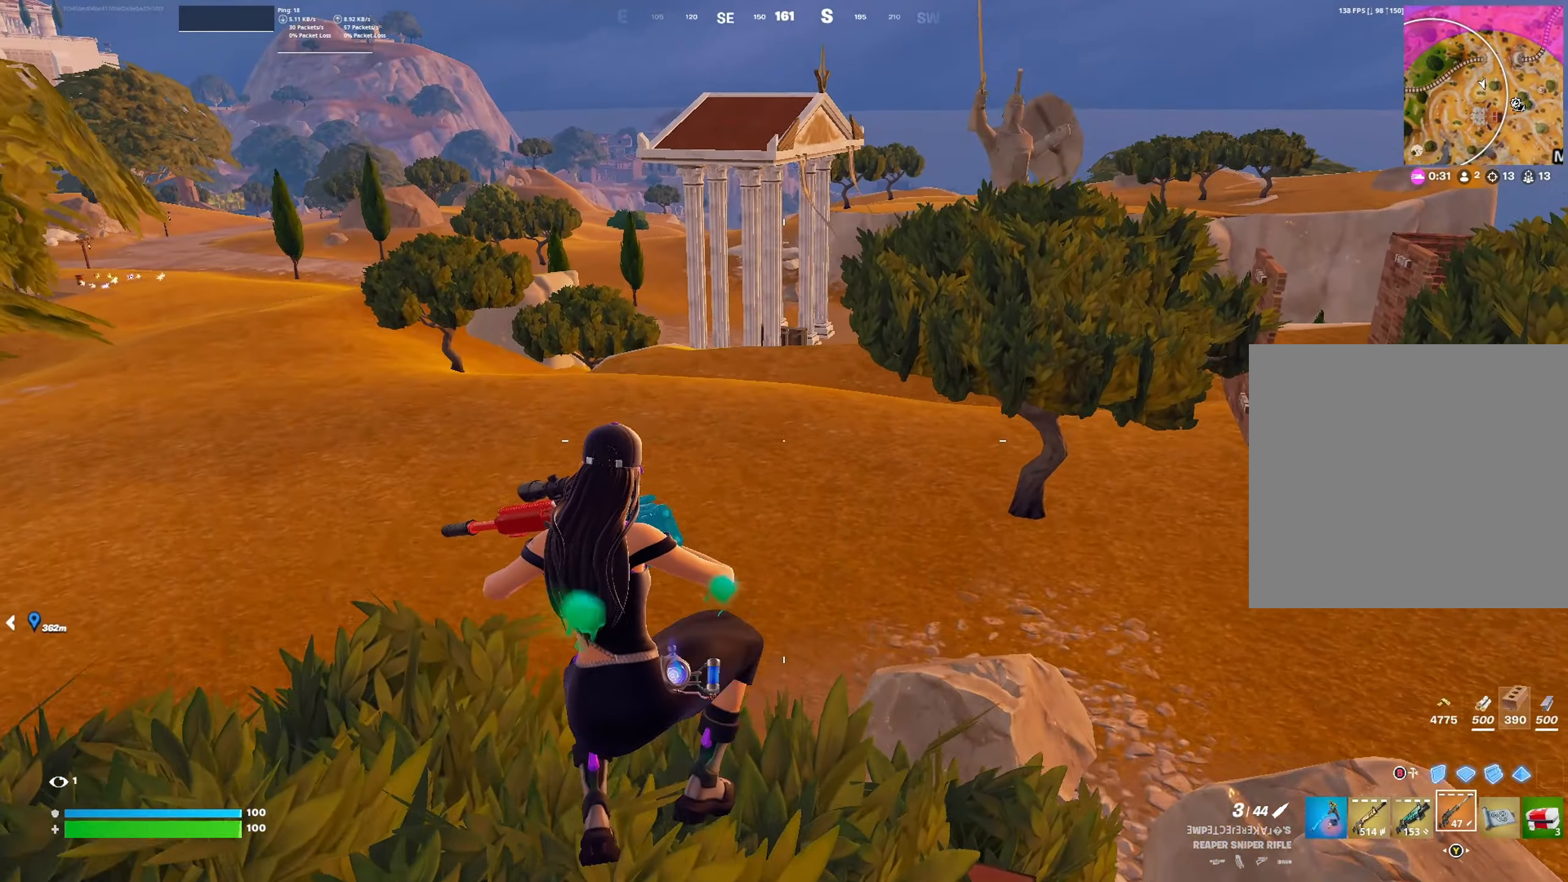
{"buttons": [], "left_stick": "right", "right_stick": "center", "events": [[167, "left_stick", "right"], [233, "right_stick", "left"], [500, "right_stick", "center"]]}
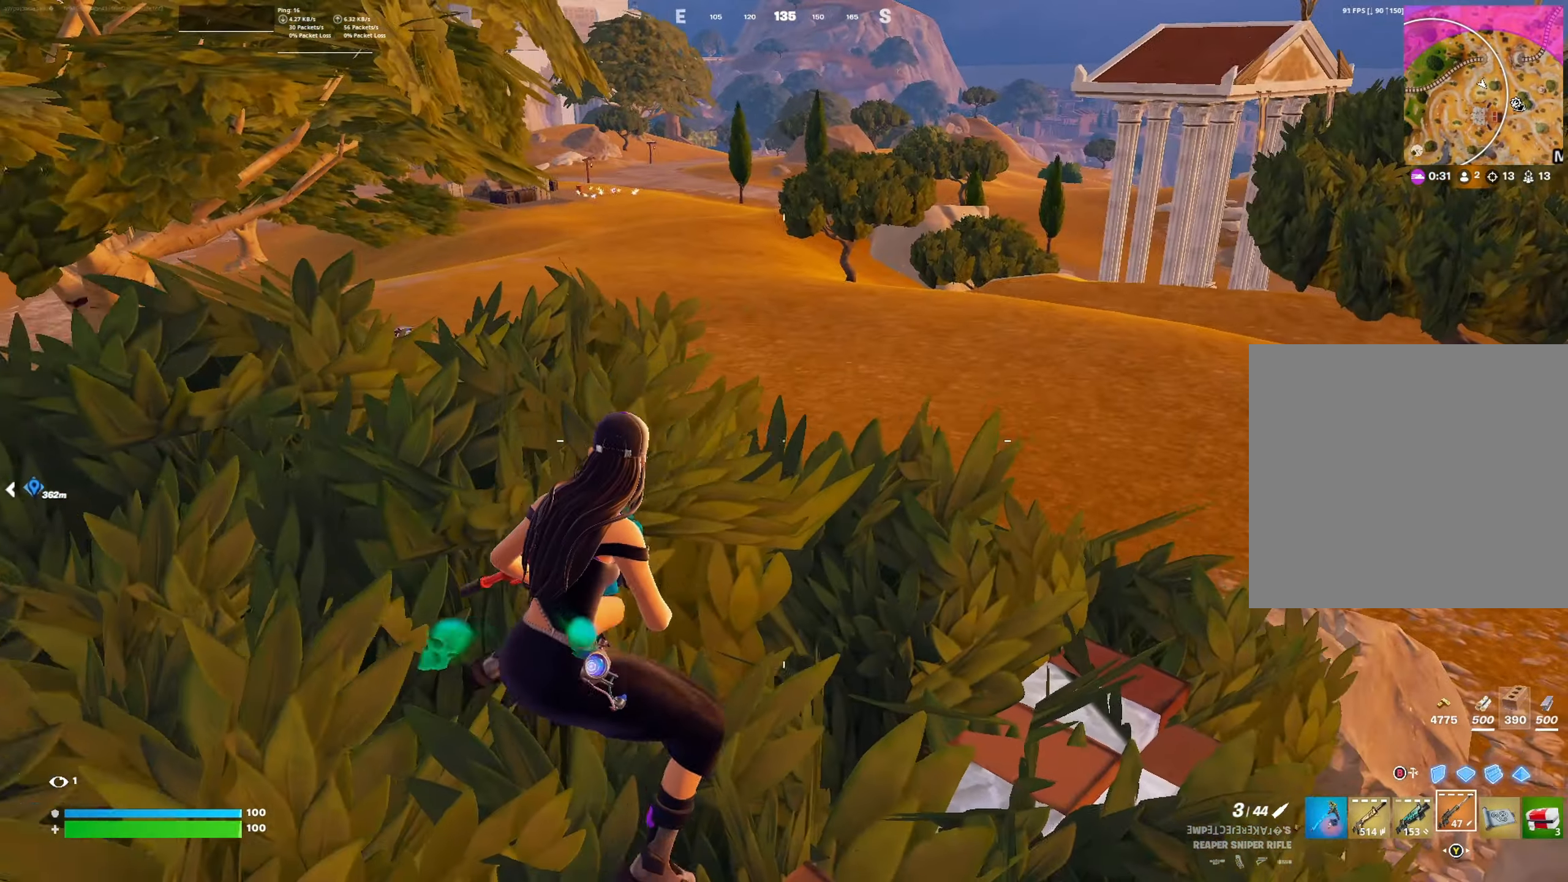
{"buttons": [], "left_stick": "up-left", "right_stick": "center", "events": [[33, "left_stick", "center"], [133, "left_stick", "down-left"], [300, "left_stick", "left"], [433, "left_stick", "up-left"]]}
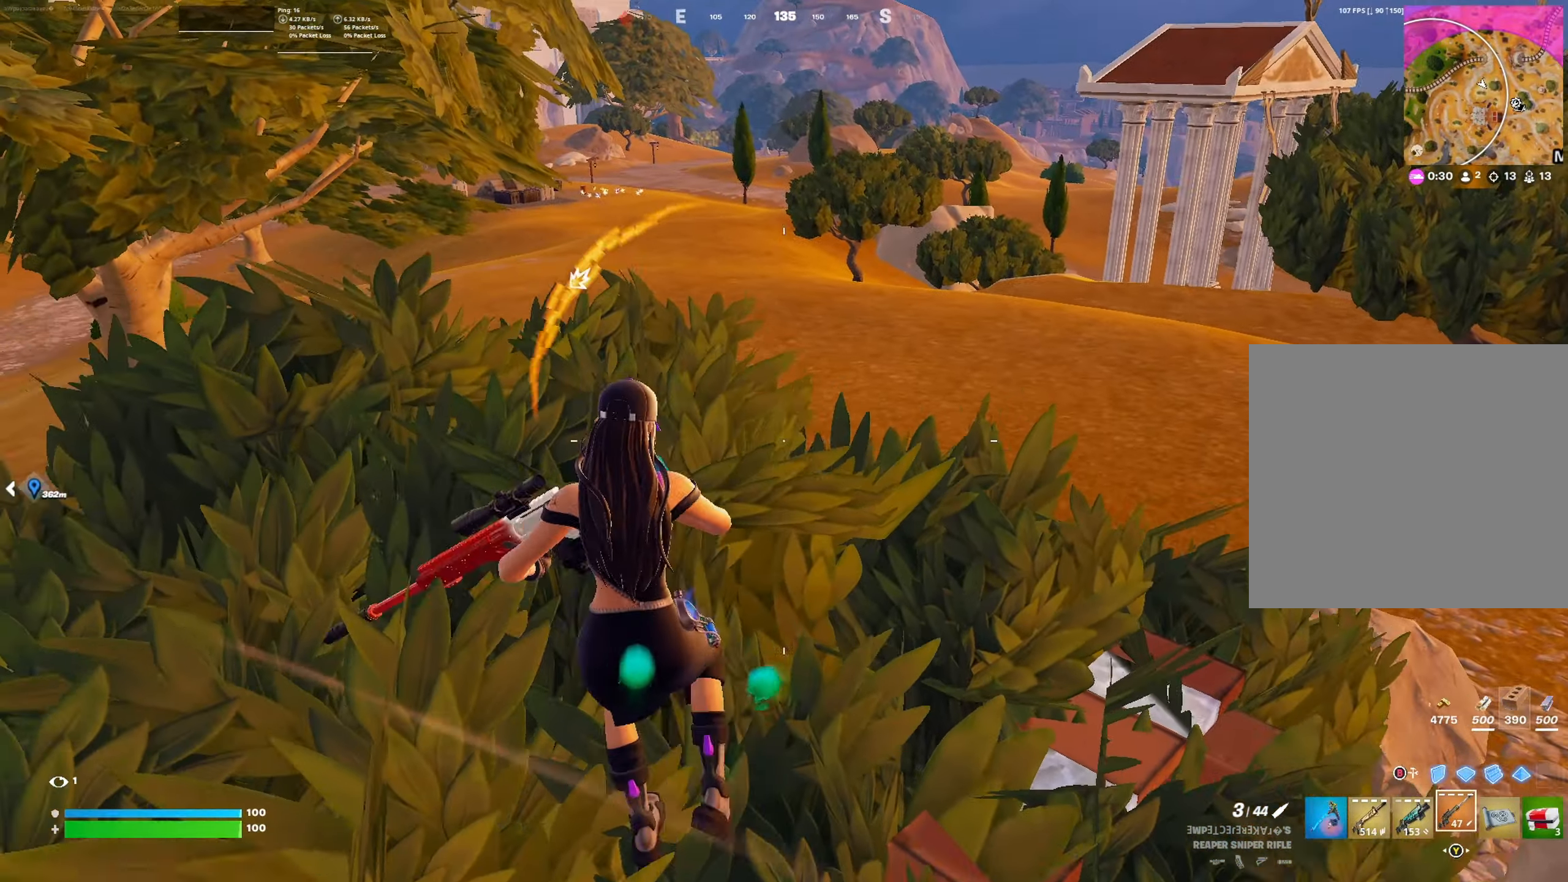
{"buttons": [], "left_stick": "right", "right_stick": "center", "events": [[100, "left_stick", "up-right"], [233, "left_stick", "right"], [267, "right_stick", "left"], [433, "right_stick", "right"], [500, "right_stick", "center"]]}
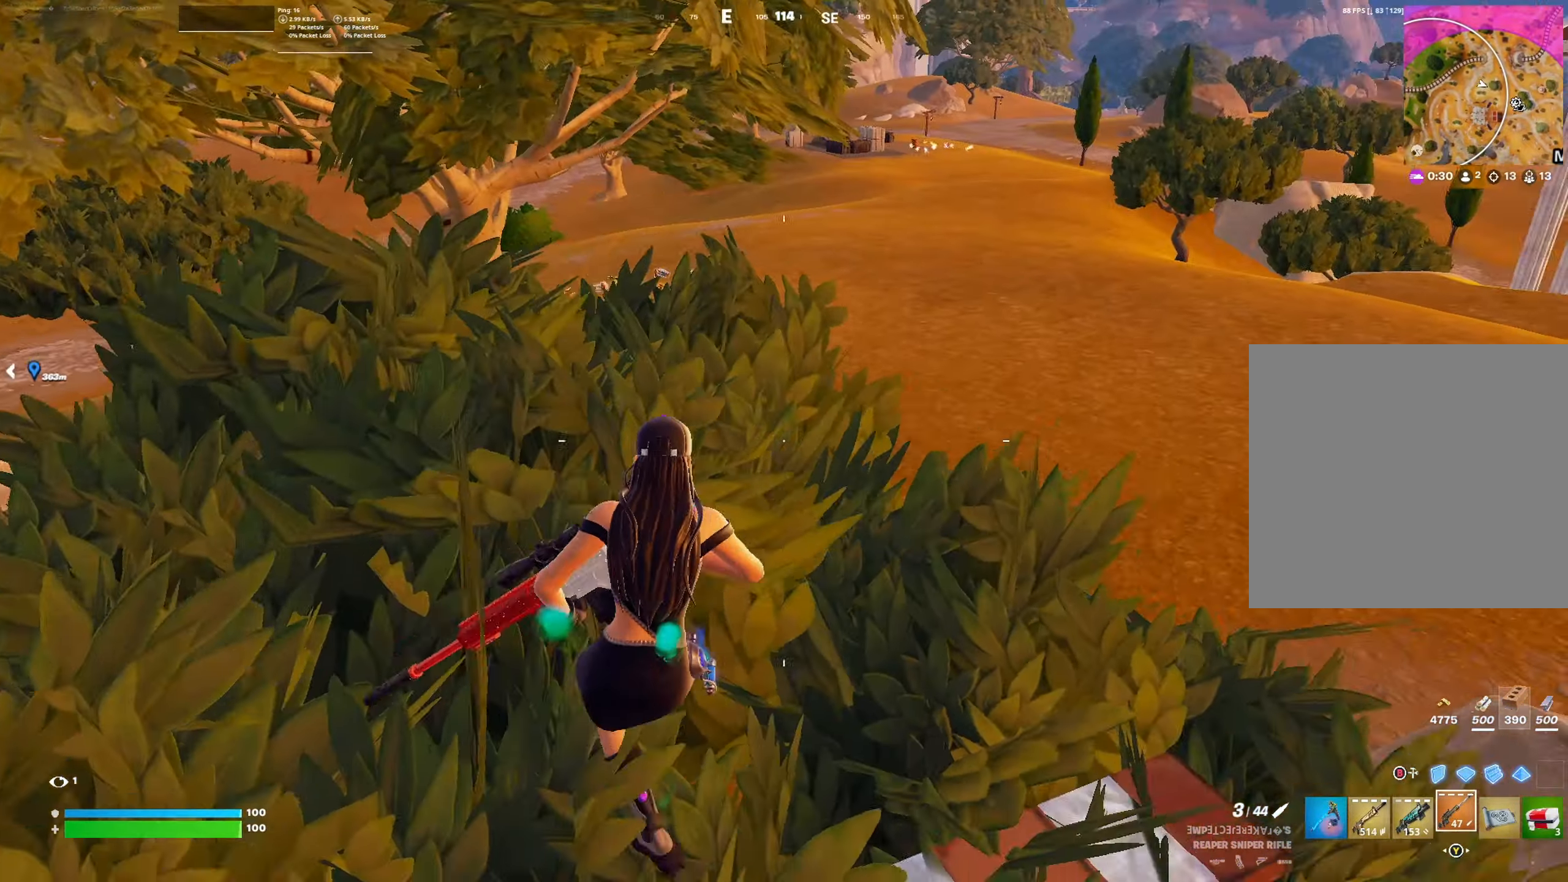
{"buttons": [], "left_stick": "down", "right_stick": "center", "events": [[167, "left_stick", "down"], [167, "right_stick", "left"], [333, "right_stick", "center"]]}
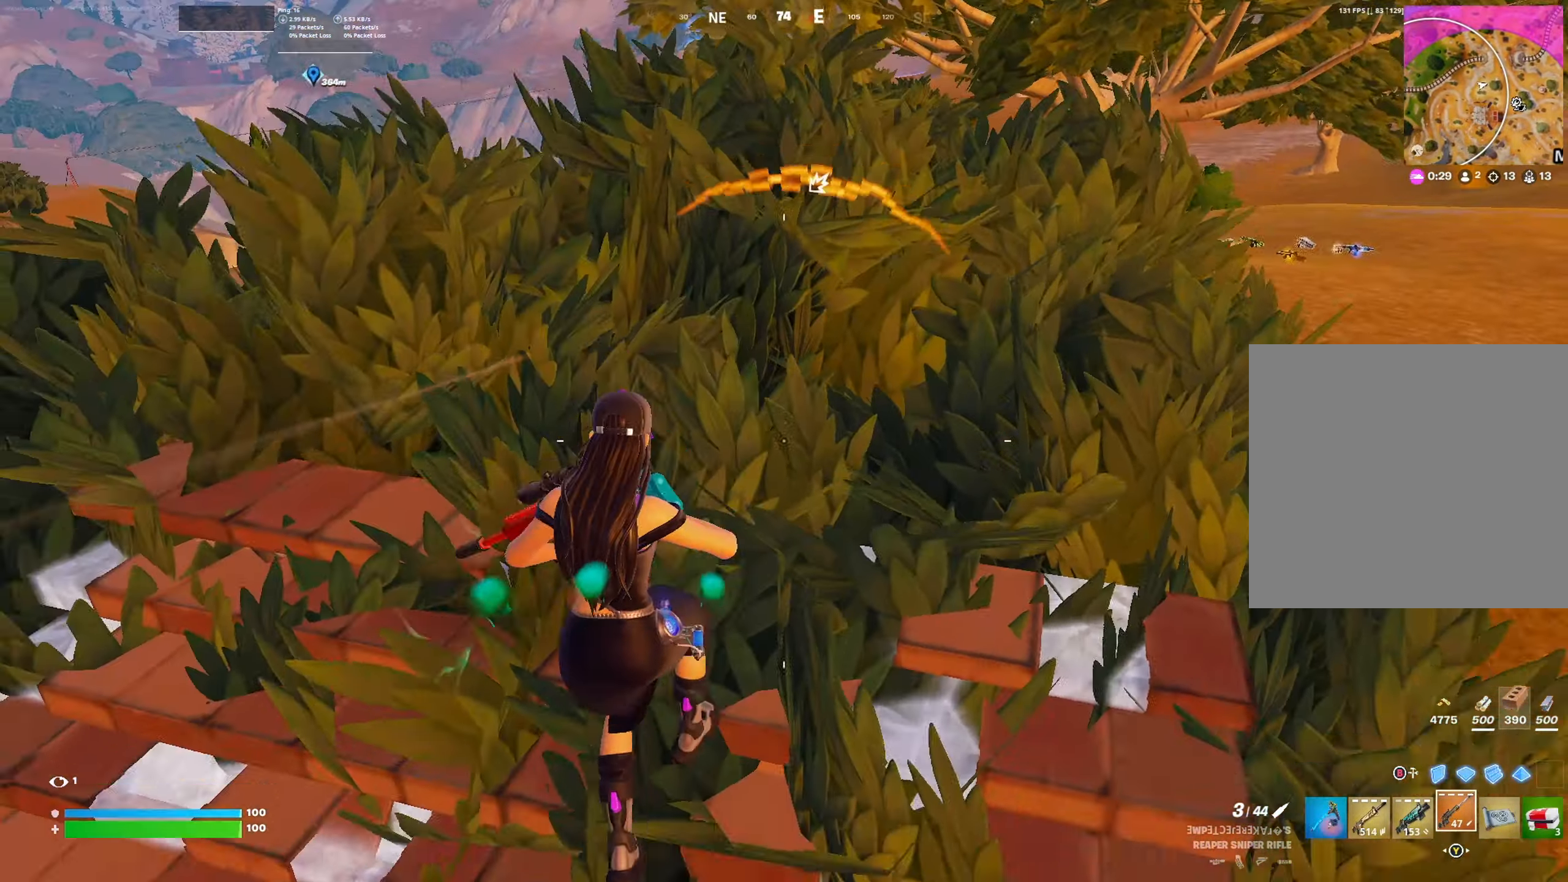
{"buttons": [], "left_stick": "up-right", "right_stick": "left", "events": [[67, "right_stick", "right"], [167, "left_stick", "right"], [267, "left_stick", "up-right"], [300, "L3", "down"], [300, "right_stick", "center"], [433, "L3", "up"], [467, "right_stick", "left"]]}
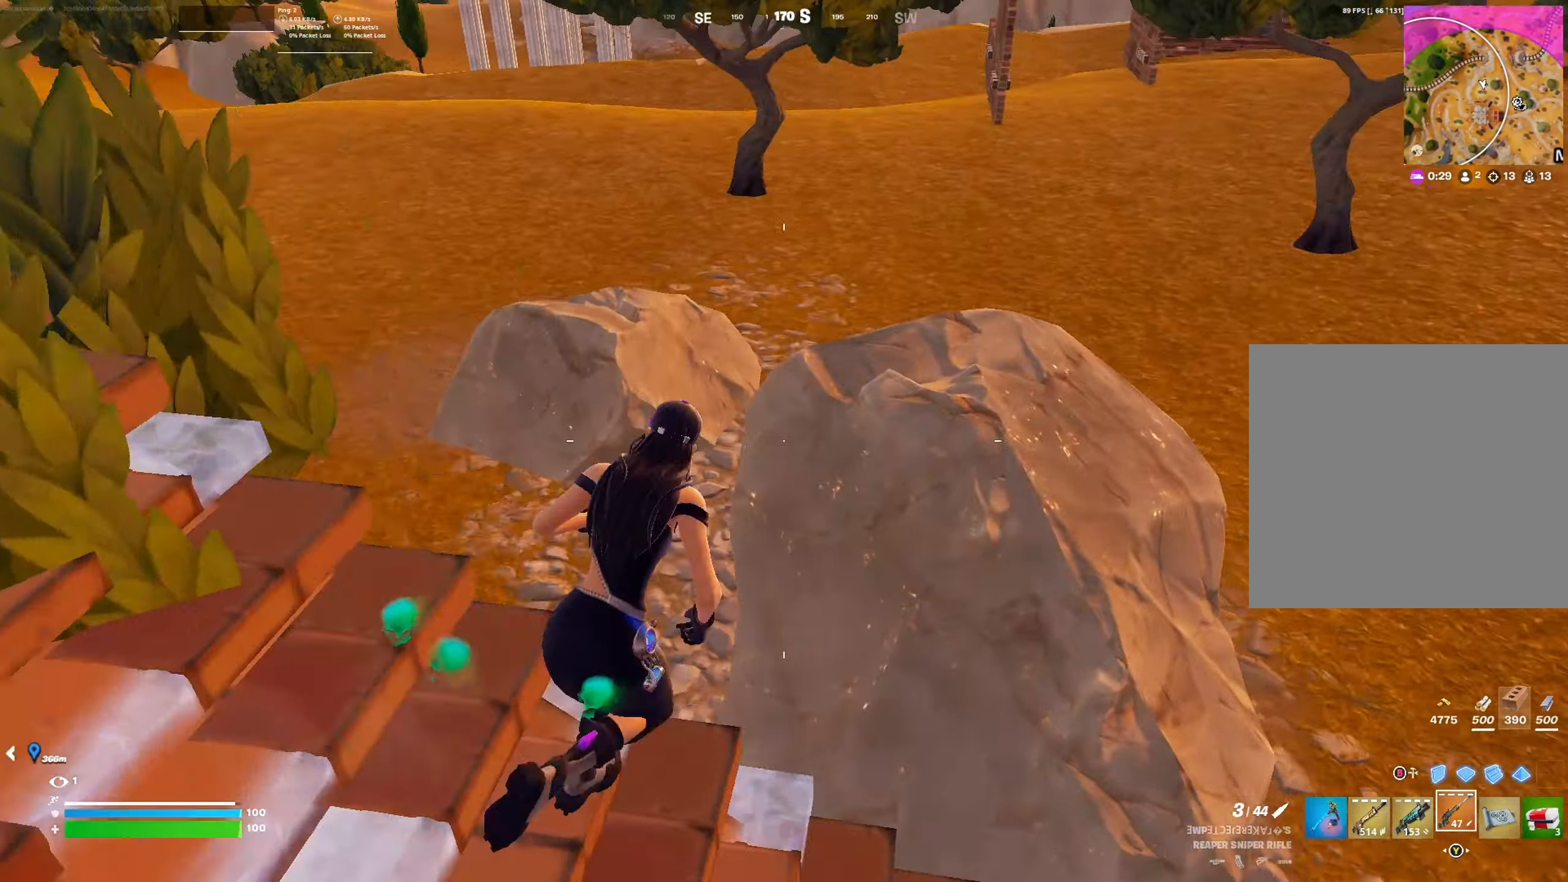
{"buttons": [], "left_stick": "down-left", "right_stick": "center", "events": [[333, "left_stick", "down"], [400, "right_stick", "center"], [500, "left_stick", "down-left"]]}
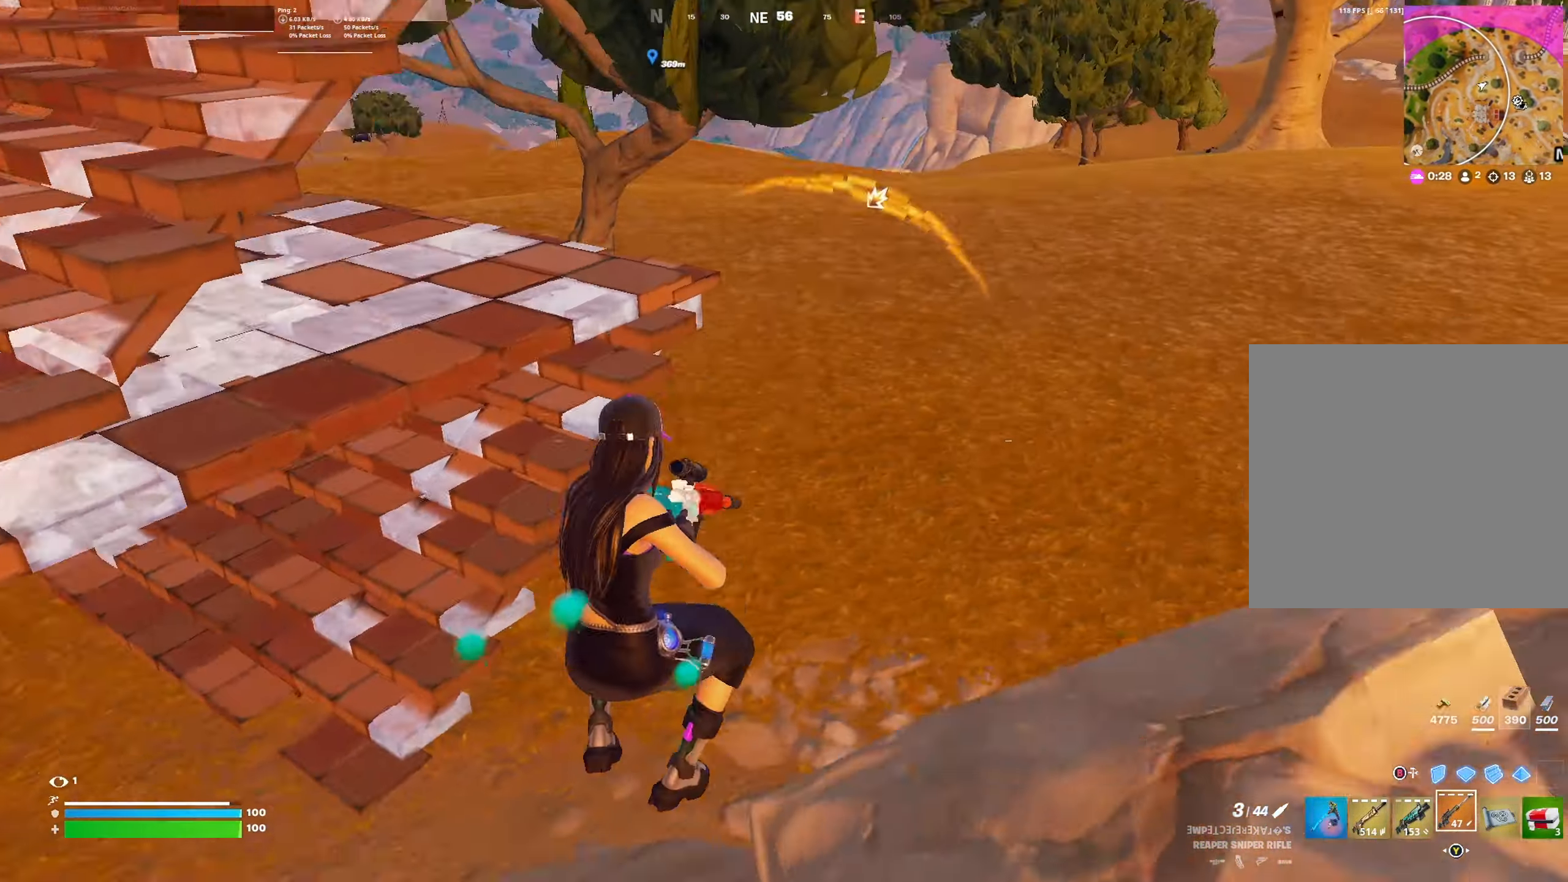
{"buttons": [], "left_stick": "up-left", "right_stick": "center", "events": [[67, "right_stick", "up-right"], [200, "left_stick", "left"], [333, "left_stick", "up-left"], [333, "right_stick", "center"]]}
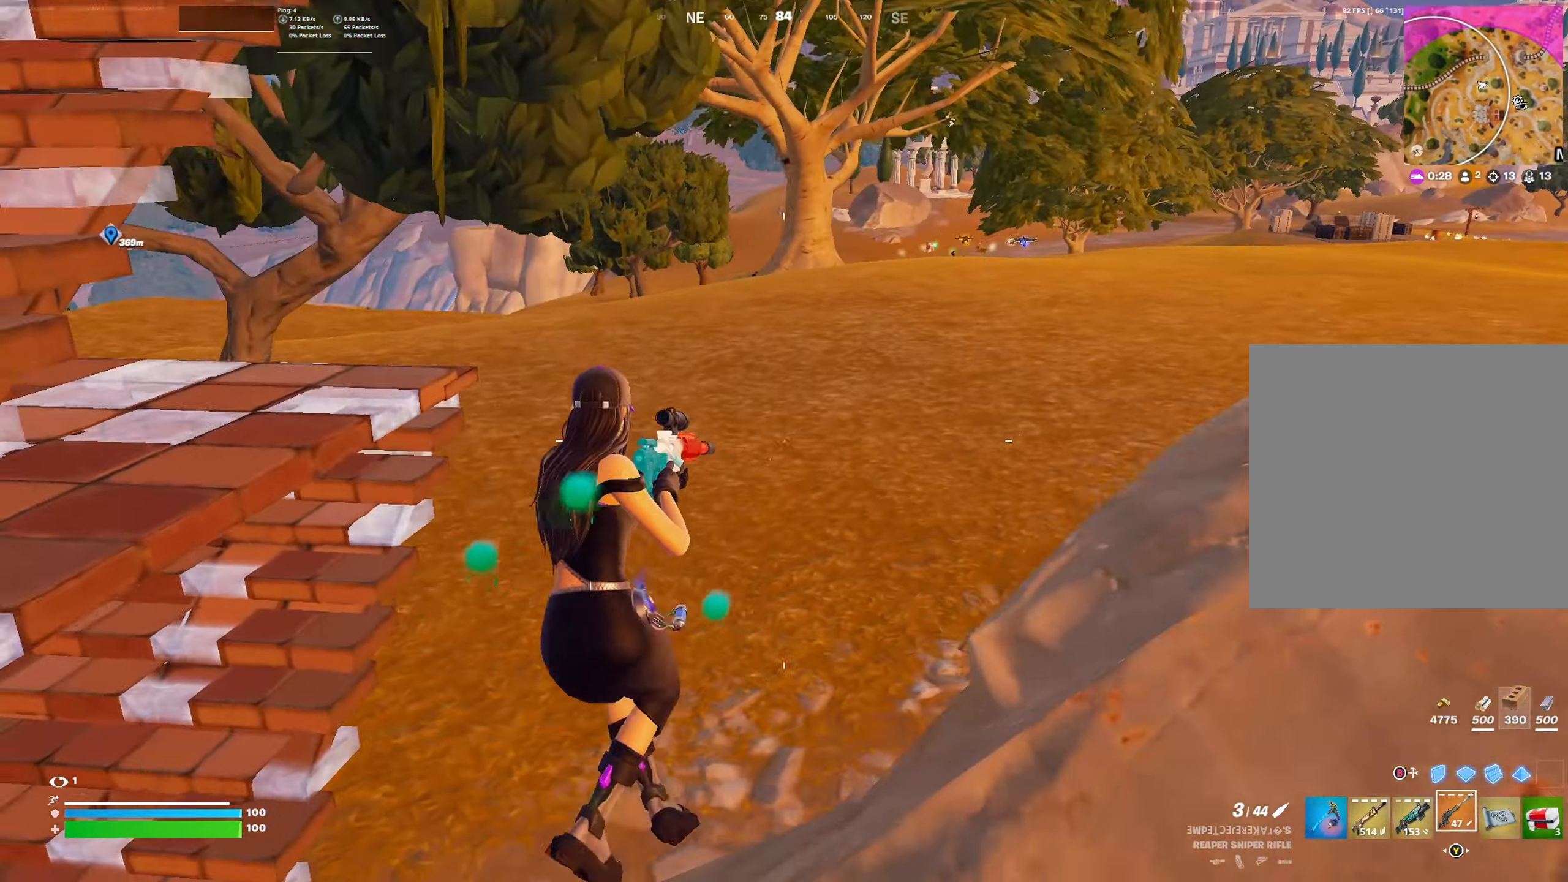
{"buttons": [], "left_stick": "up-right", "right_stick": "center", "events": [[100, "left_stick", "up"], [267, "right_stick", "right"], [367, "right_stick", "up-right"], [433, "left_stick", "up-right"], [467, "right_stick", "center"]]}
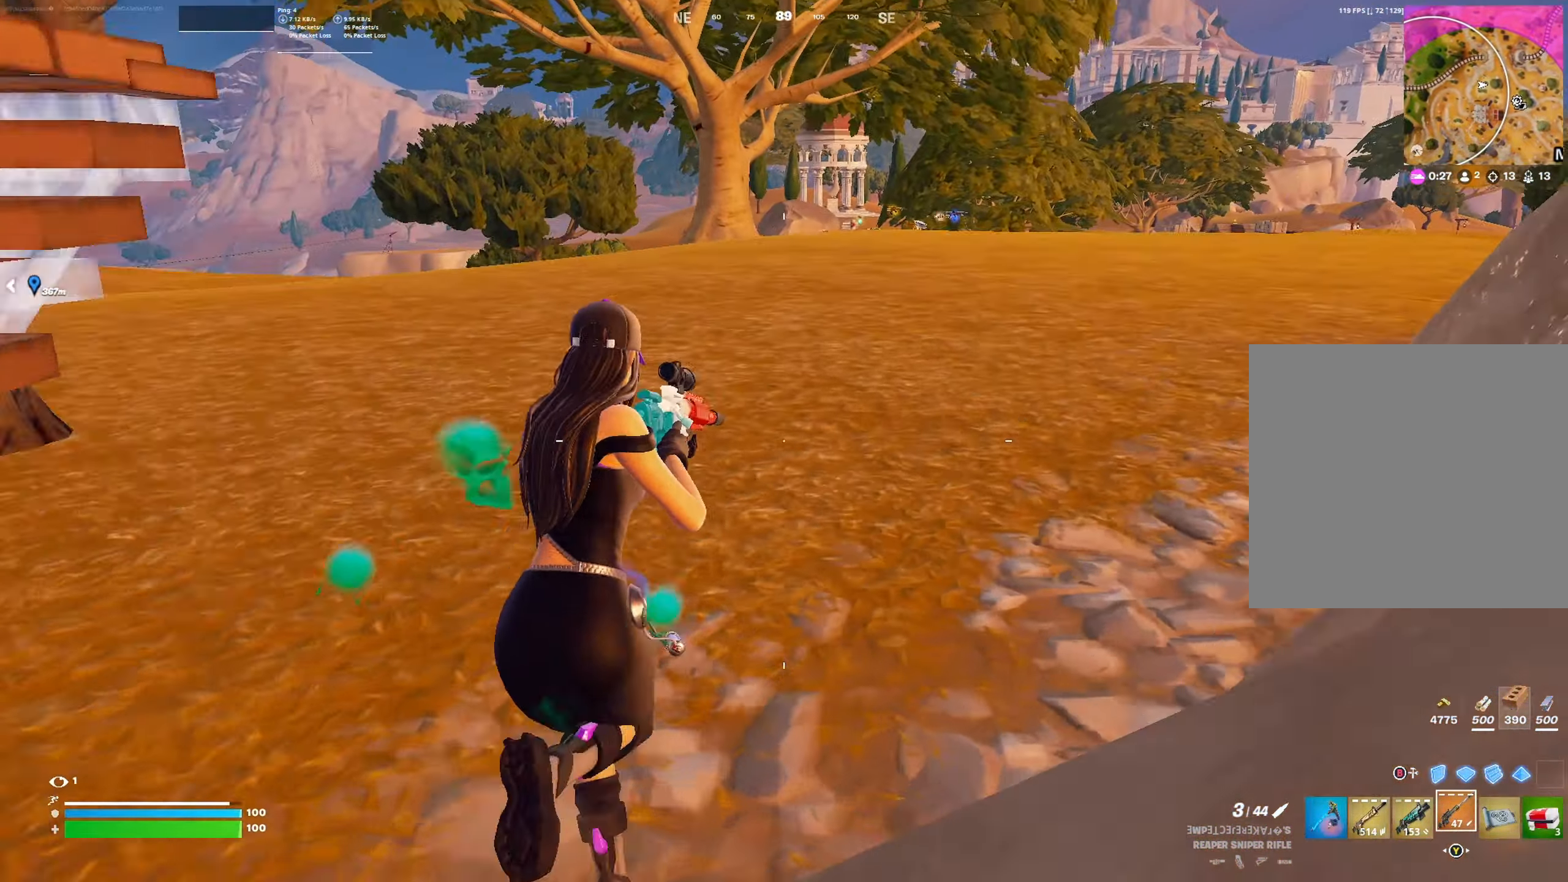
{"buttons": [], "left_stick": "up-right", "right_stick": "center", "events": [[133, "L3", "down"], [133, "right_stick", "up"], [233, "right_stick", "center"], [267, "L3", "up"], [400, "A", "down"], [466, "A", "up"]]}
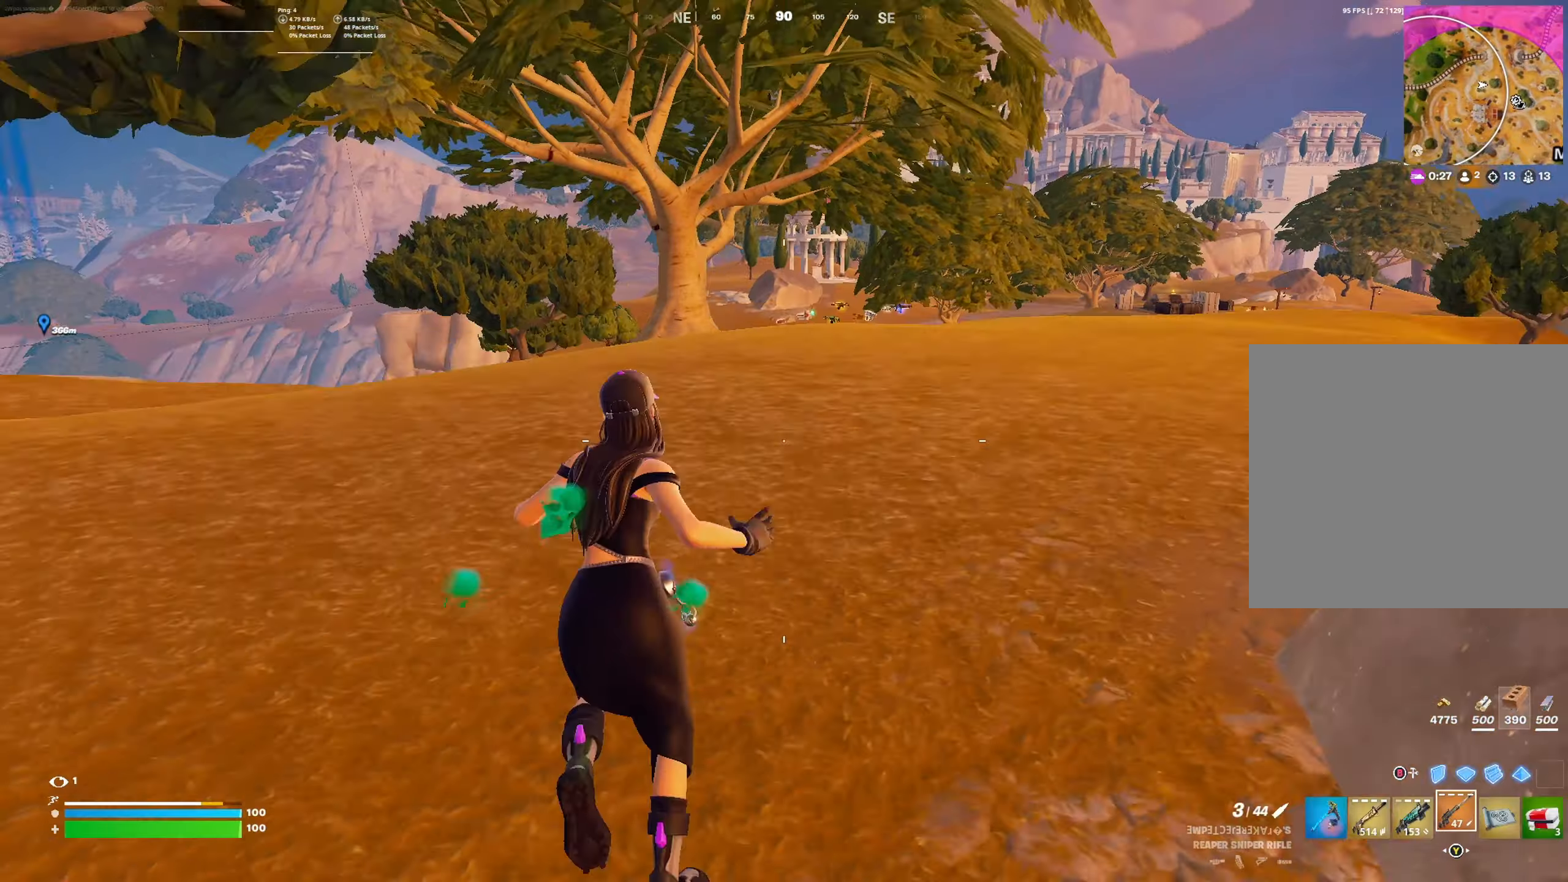
{"buttons": [], "left_stick": "up-right", "right_stick": "center", "events": [[66, "right_stick", "up"], [233, "right_stick", "center"], [333, "A", "down"], [433, "A", "up"]]}
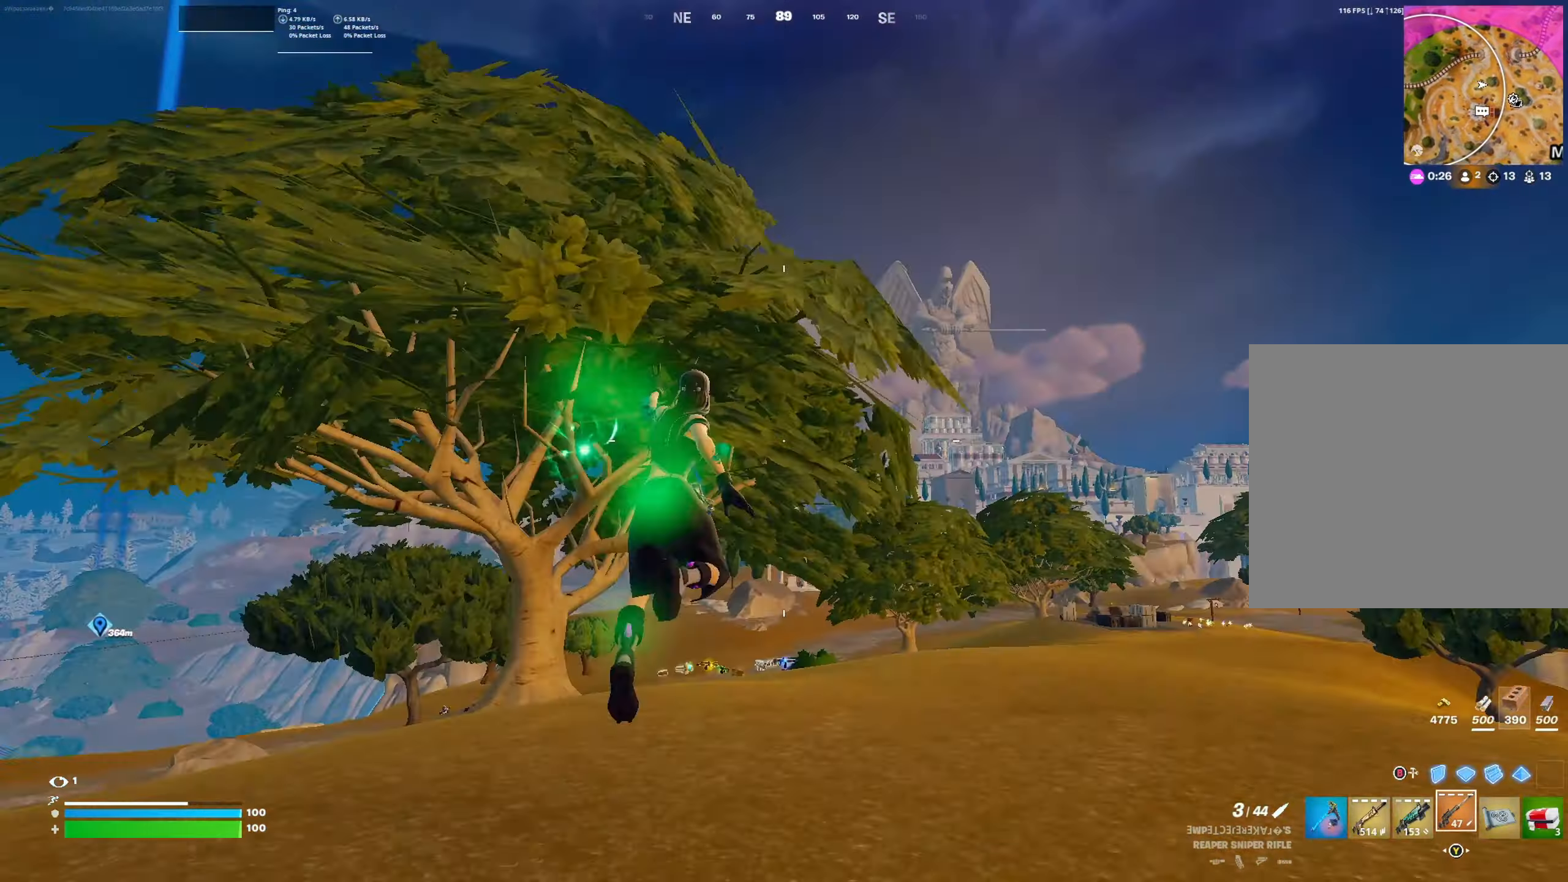
{"buttons": ["R3"], "left_stick": "up-right", "right_stick": "center", "events": [[66, "right_stick", "down-left"], [300, "right_stick", "left"], [400, "R3", "down"], [433, "right_stick", "center"]]}
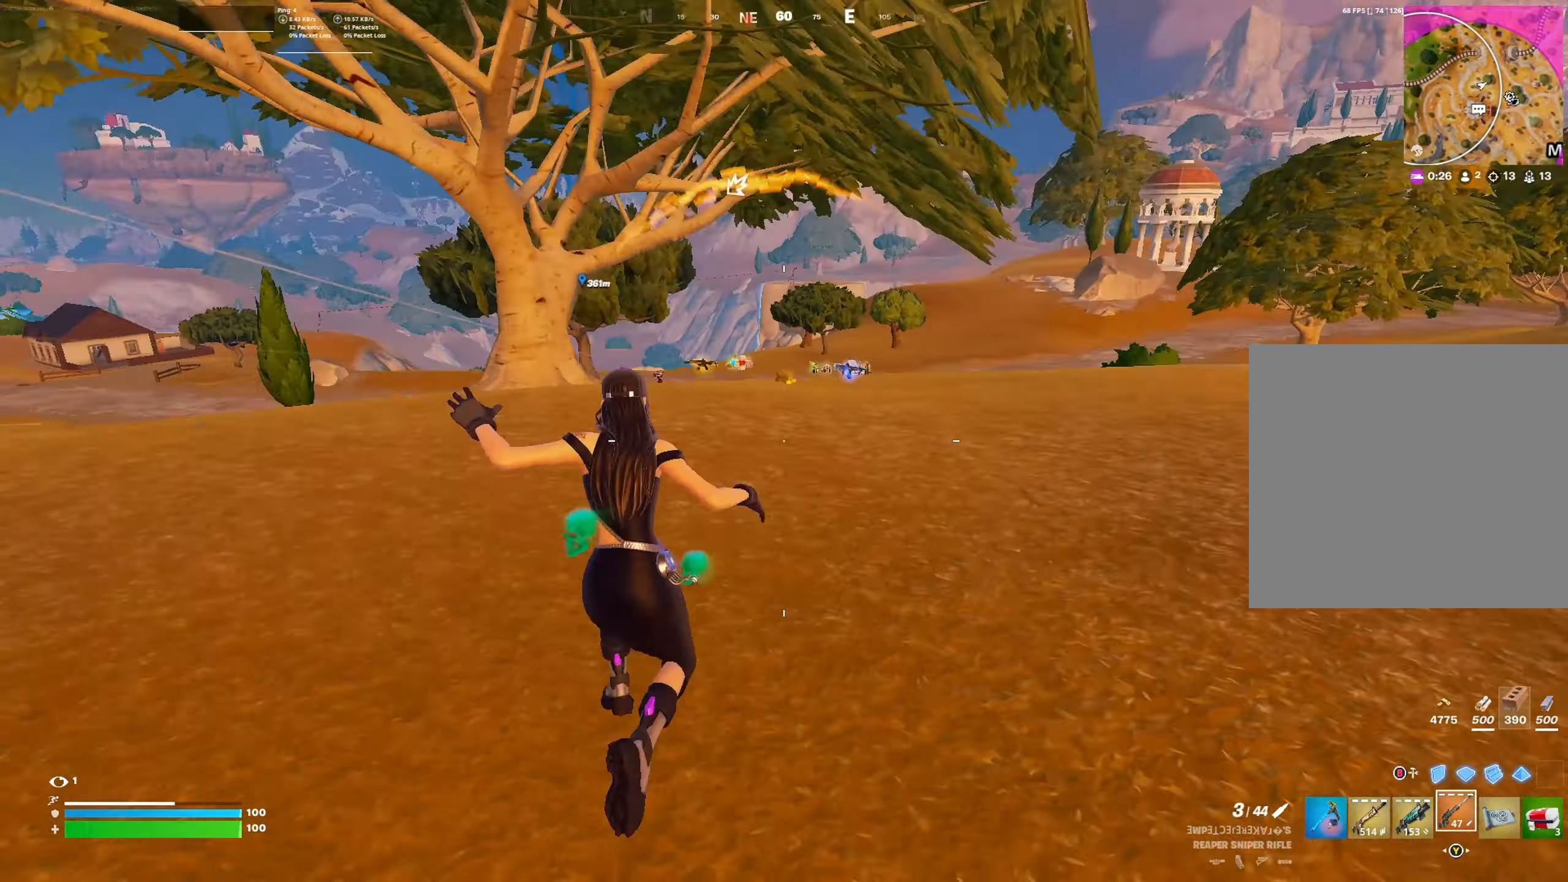
{"buttons": [], "left_stick": "right", "right_stick": "center", "events": [[33, "R3", "up"], [33, "right_stick", "left"], [233, "left_stick", "center"], [233, "right_stick", "center"], [300, "A", "down"], [400, "A", "up"], [400, "left_stick", "right"]]}
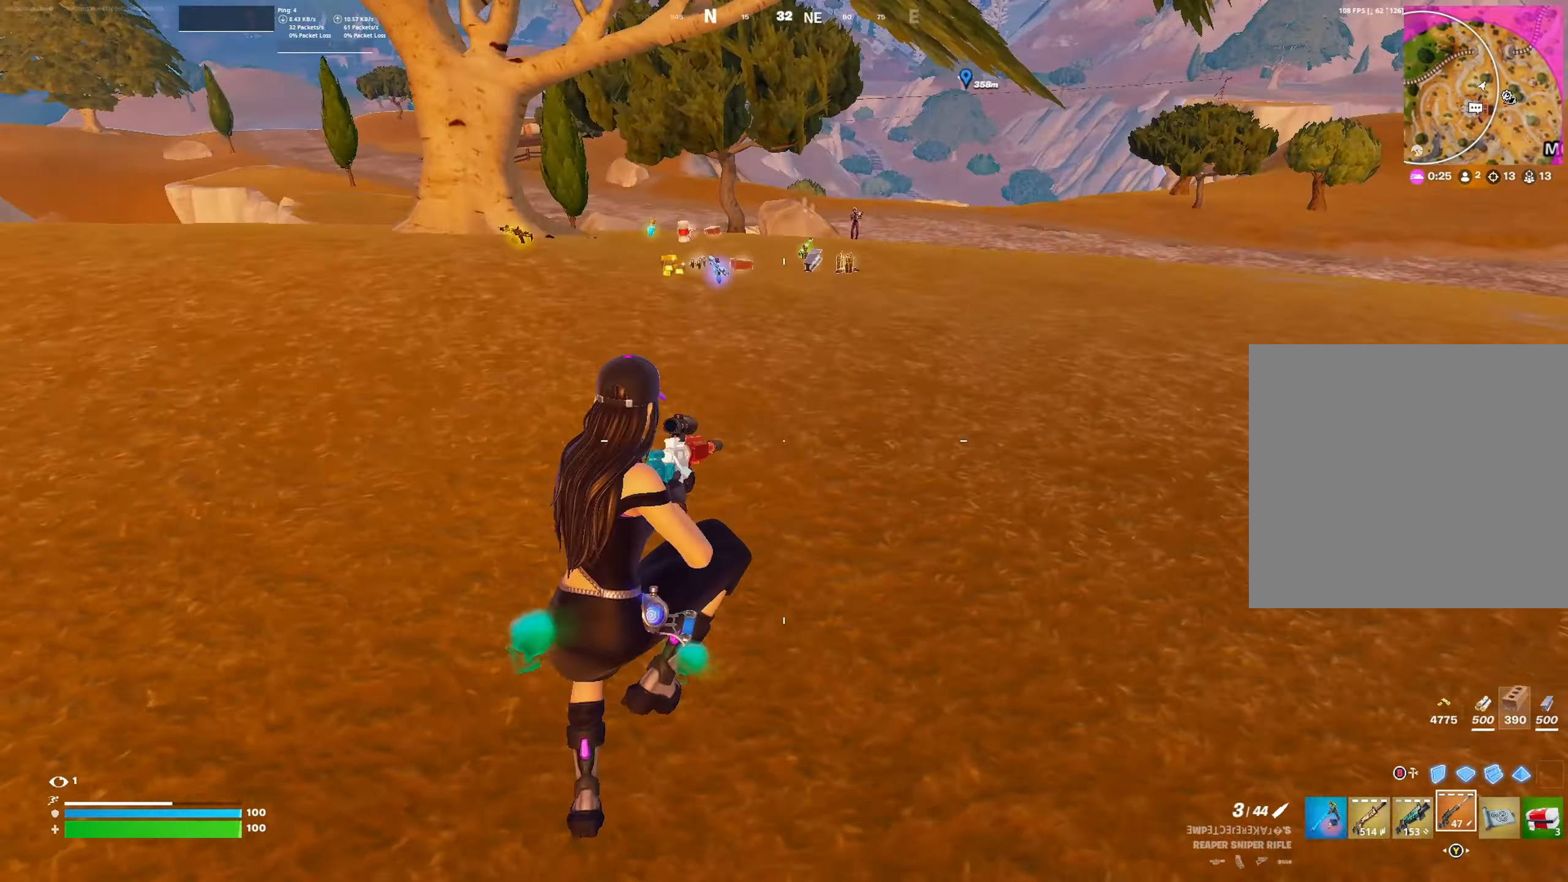
{"buttons": [], "left_stick": "up-right", "right_stick": "up", "events": [[33, "right_stick", "up"], [66, "left_stick", "up-right"]]}
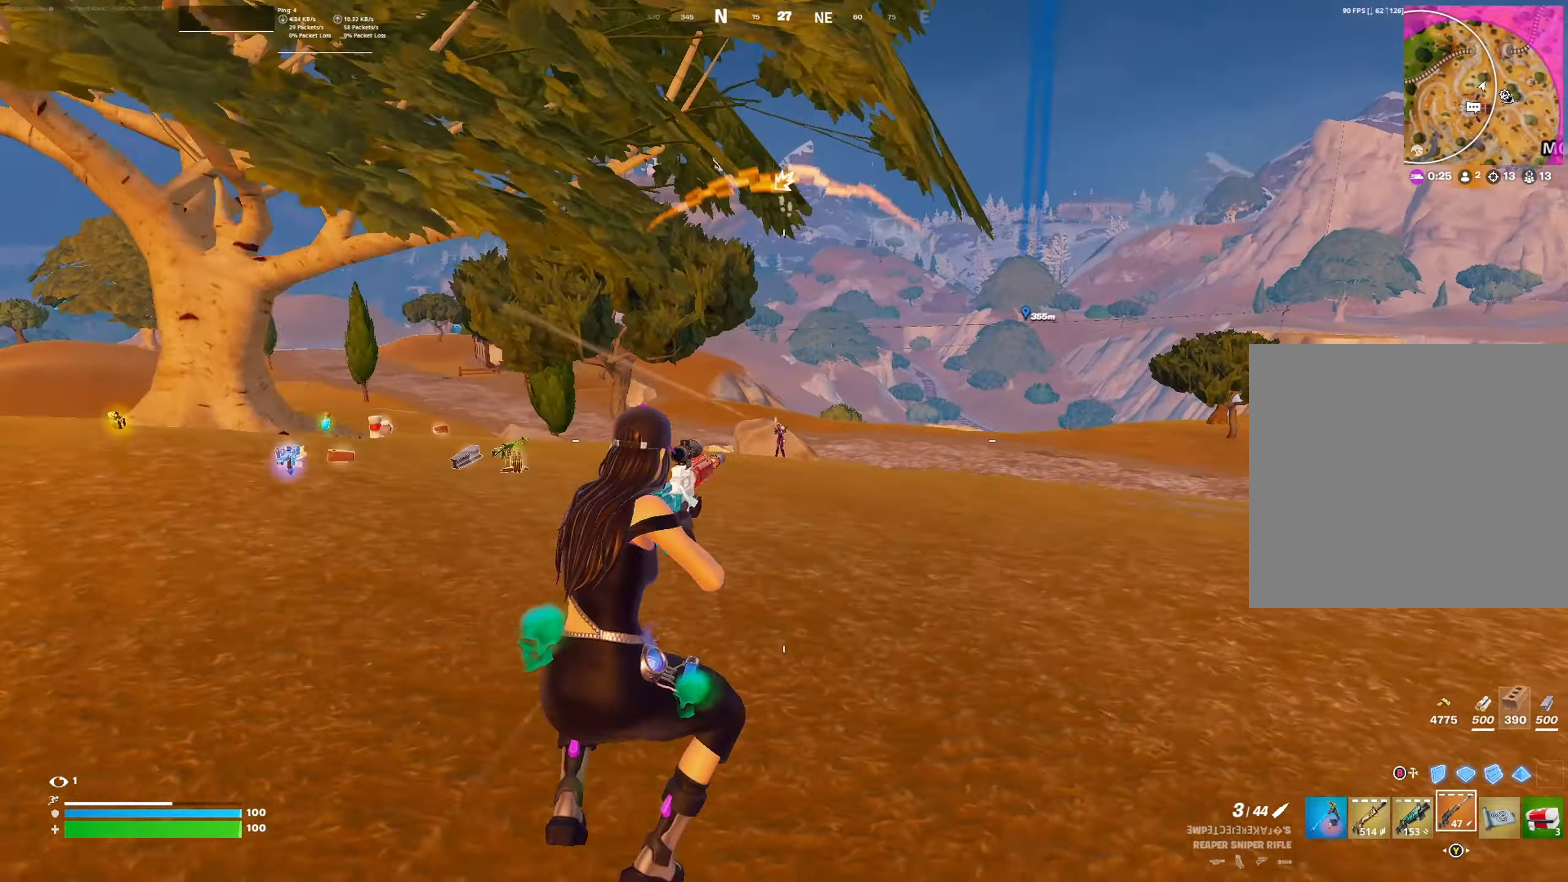
{"buttons": ["L2"], "left_stick": "up", "right_stick": "right", "events": [[100, "right_stick", "up-left"], [200, "L2", "down"], [266, "left_stick", "up"], [266, "right_stick", "center"], [500, "right_stick", "right"]]}
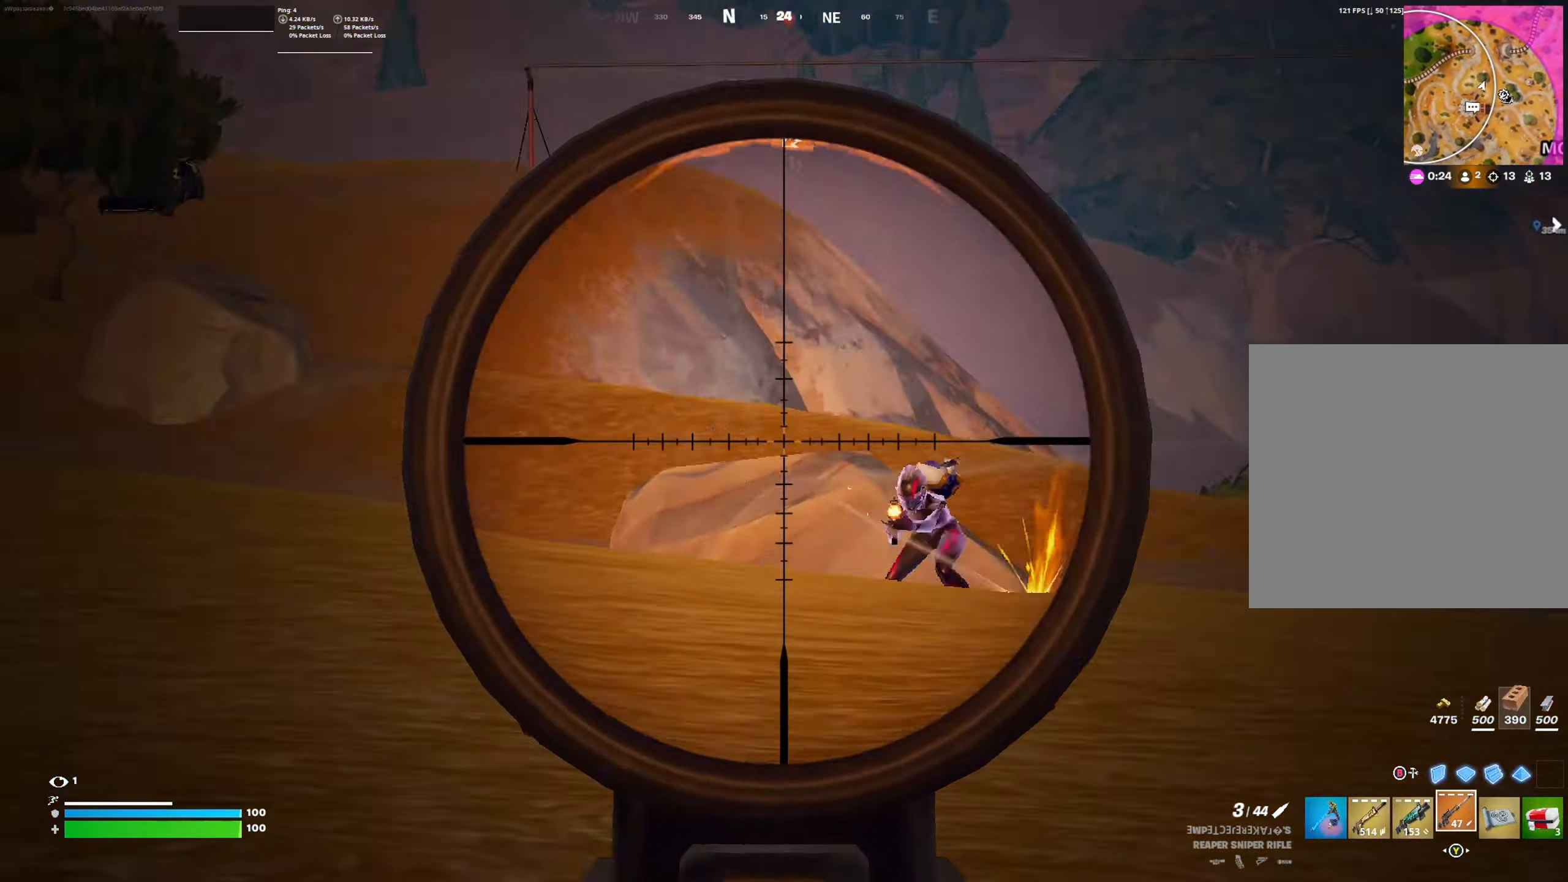
{"buttons": ["L2"], "left_stick": "up-right", "right_stick": "up-right", "events": [[66, "left_stick", "up-right"], [100, "right_stick", "down-right"], [233, "right_stick", "right"], [400, "right_stick", "up-right"]]}
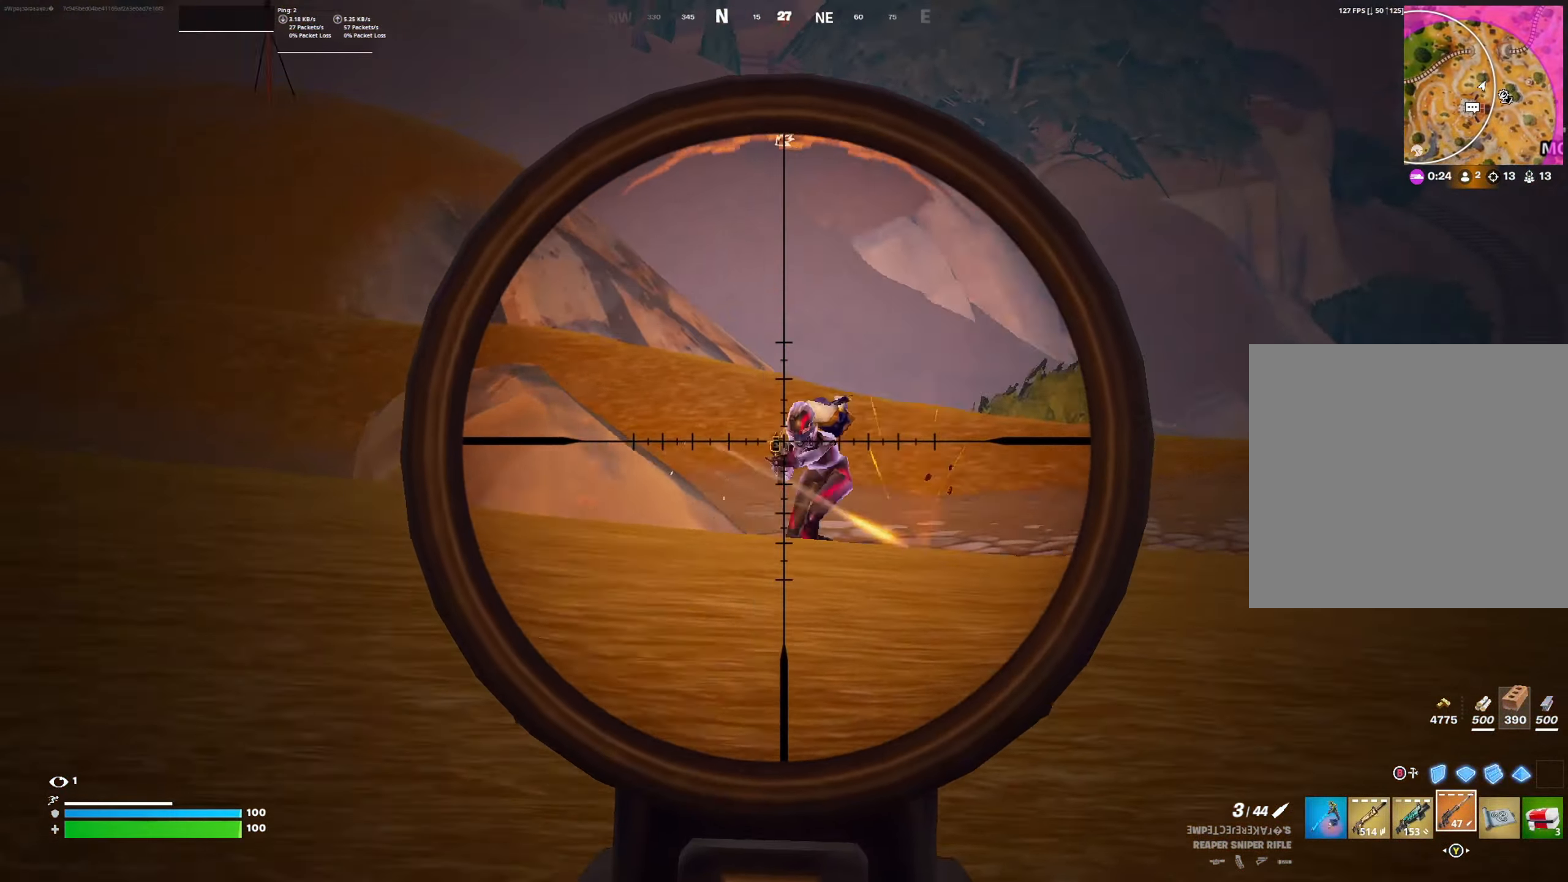
{"buttons": [], "left_stick": "up-left", "right_stick": "down", "events": [[200, "R2", "down"], [266, "left_stick", "up-left"], [266, "right_stick", "down"], [300, "L2", "up"], [300, "R2", "up"]]}
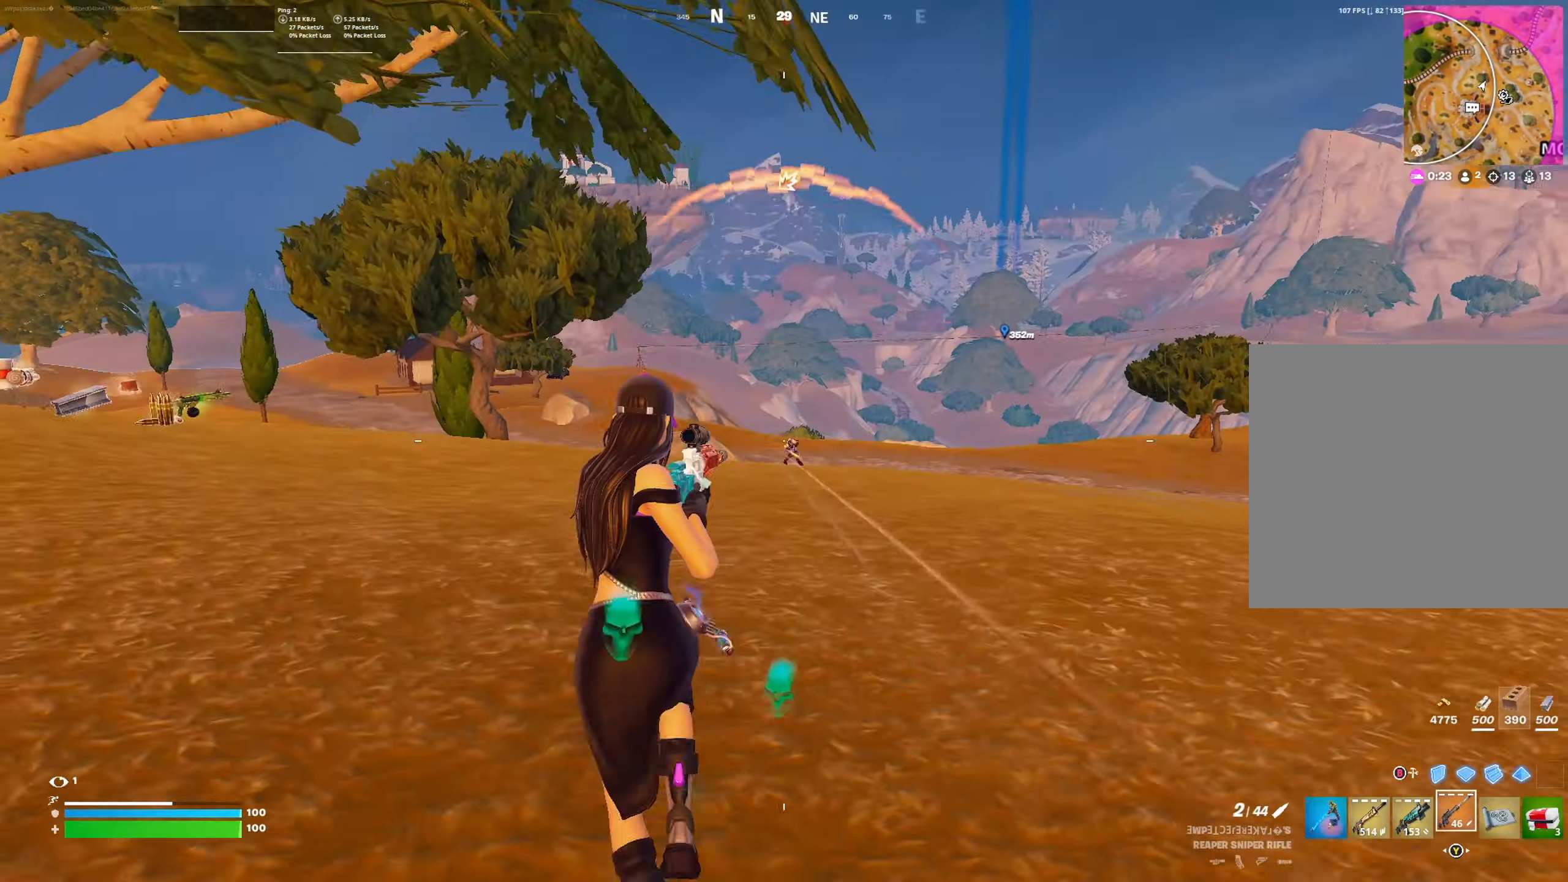
{"buttons": ["L1"], "left_stick": "left", "right_stick": "center", "events": [[33, "right_stick", "center"], [166, "right_stick", "down-right"], [266, "left_stick", "left"], [266, "right_stick", "center"], [400, "A", "down"], [466, "A", "up"], [500, "L1", "down"]]}
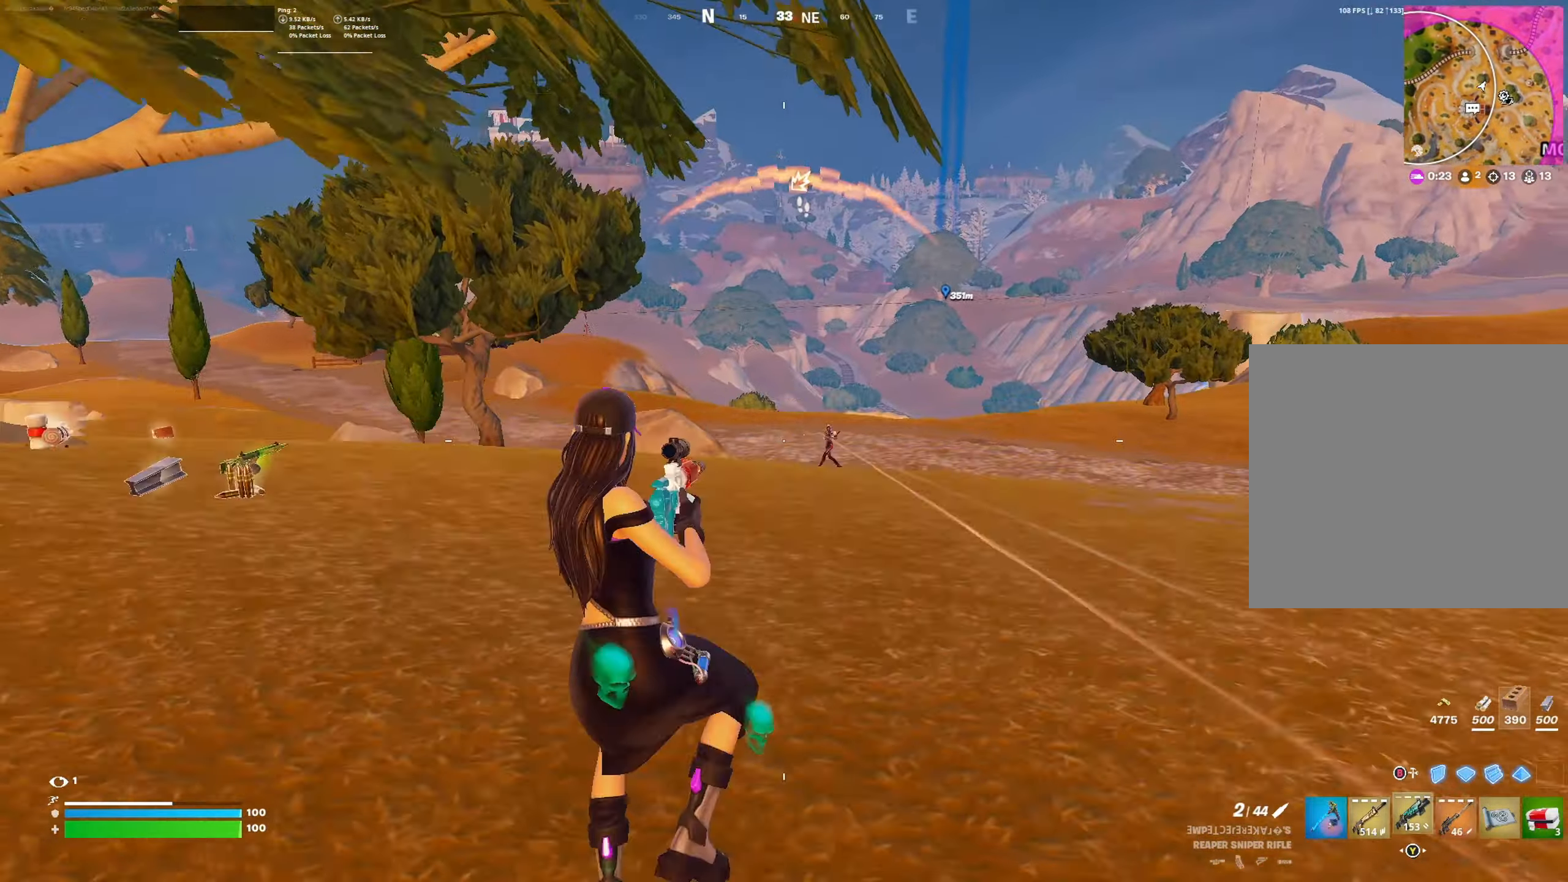
{"buttons": [], "left_stick": "left", "right_stick": "up-right", "events": [[66, "L1", "up"], [166, "right_stick", "right"], [366, "R1", "down"], [433, "R1", "up"], [433, "right_stick", "up-right"]]}
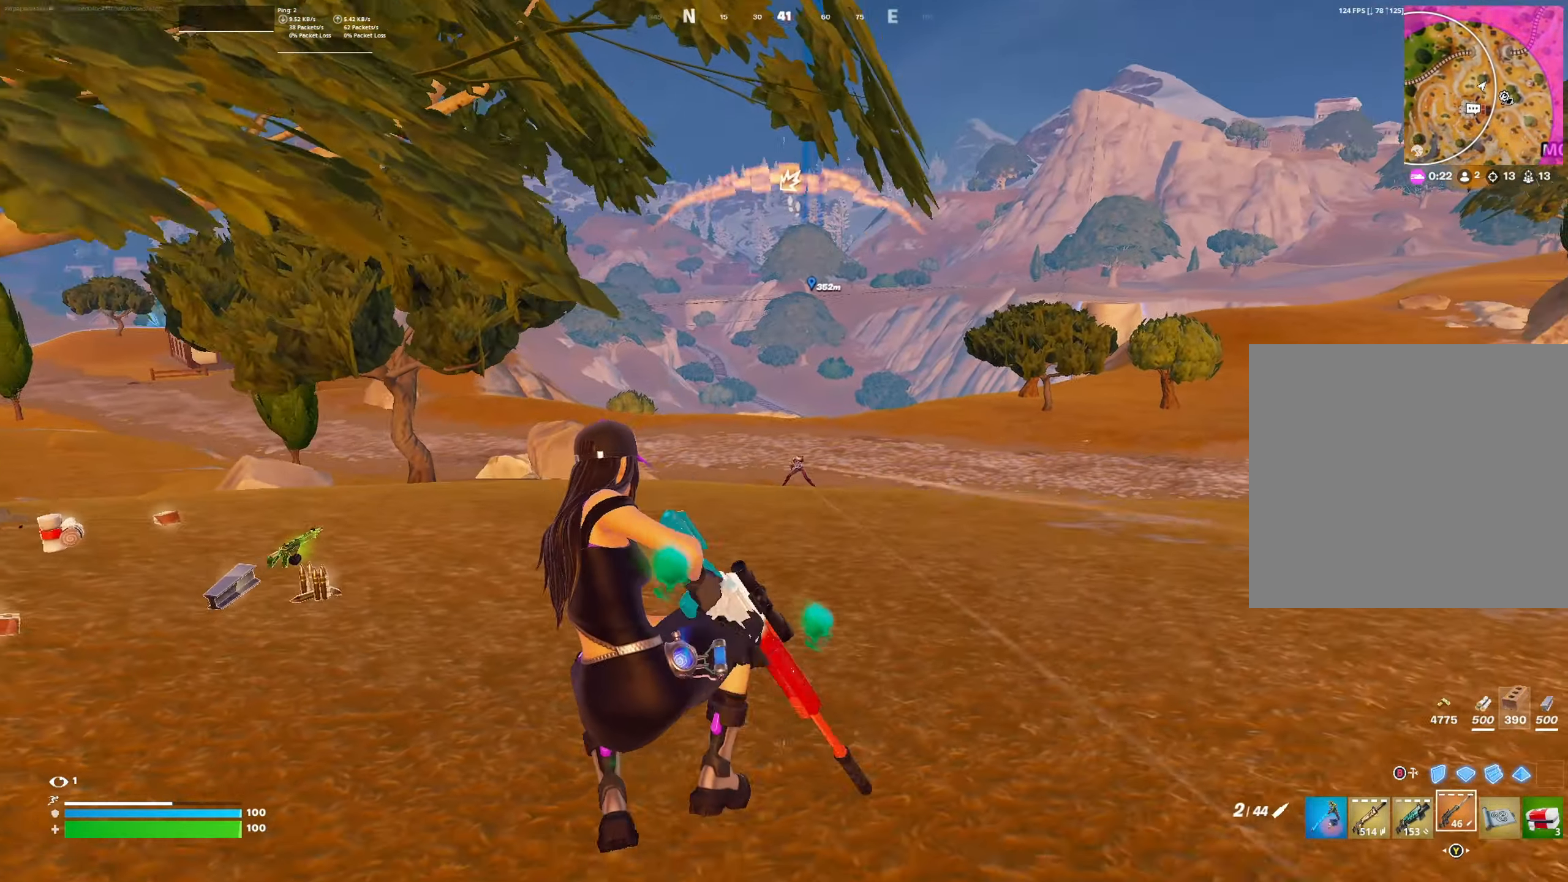
{"buttons": ["L2"], "left_stick": "up-right", "right_stick": "down-right", "events": [[166, "left_stick", "up"], [266, "left_stick", "up-right"], [300, "L2", "down"], [333, "right_stick", "center"], [466, "right_stick", "down-right"]]}
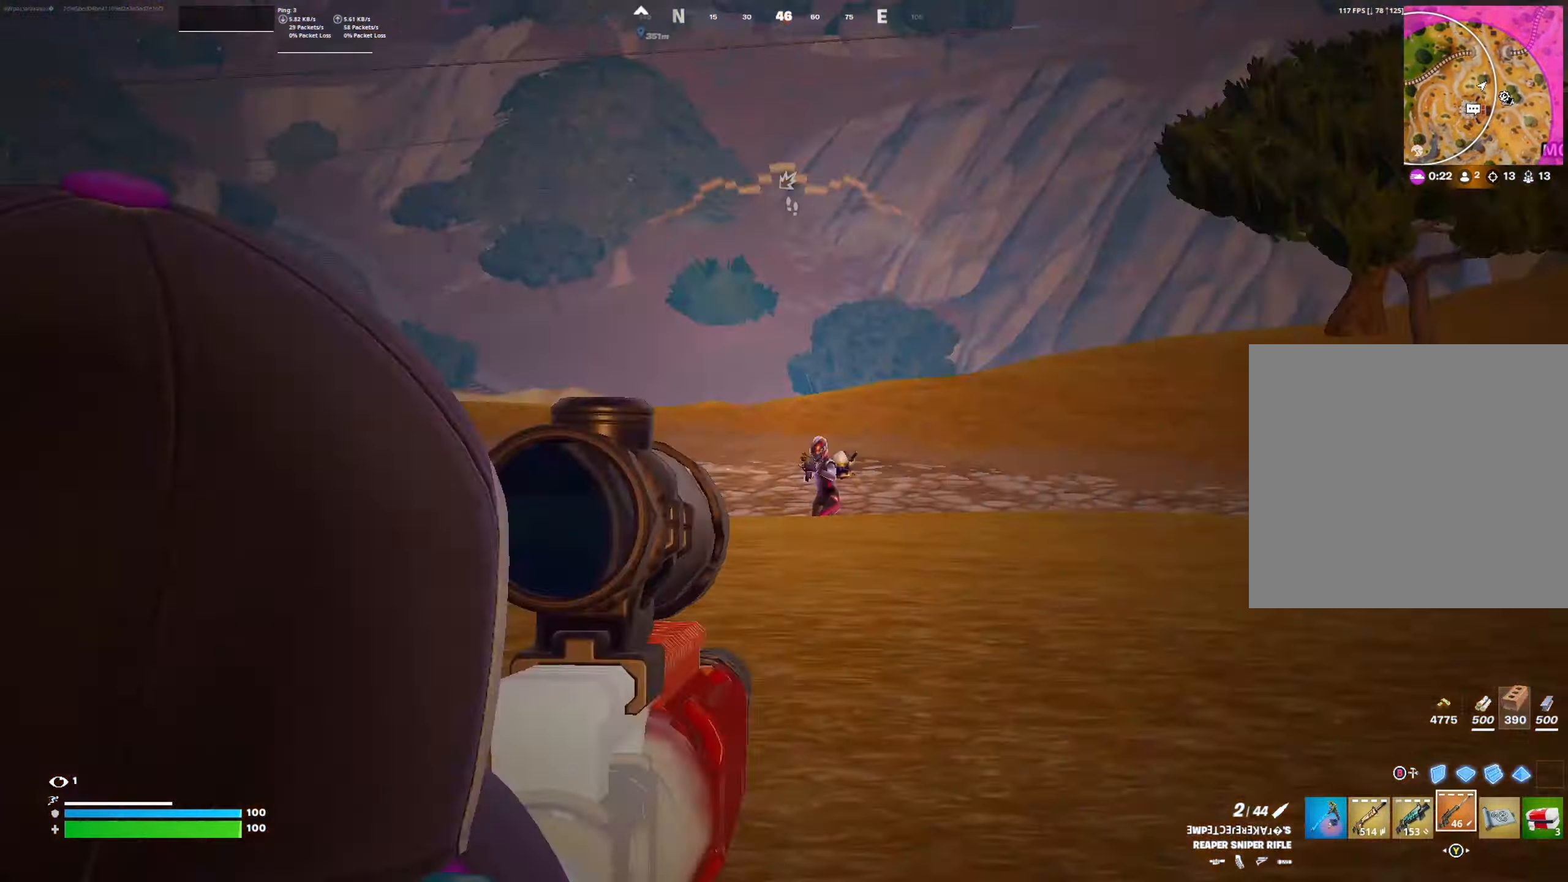
{"buttons": ["L2"], "left_stick": "up-right", "right_stick": "right", "events": [[167, "right_stick", "right"]]}
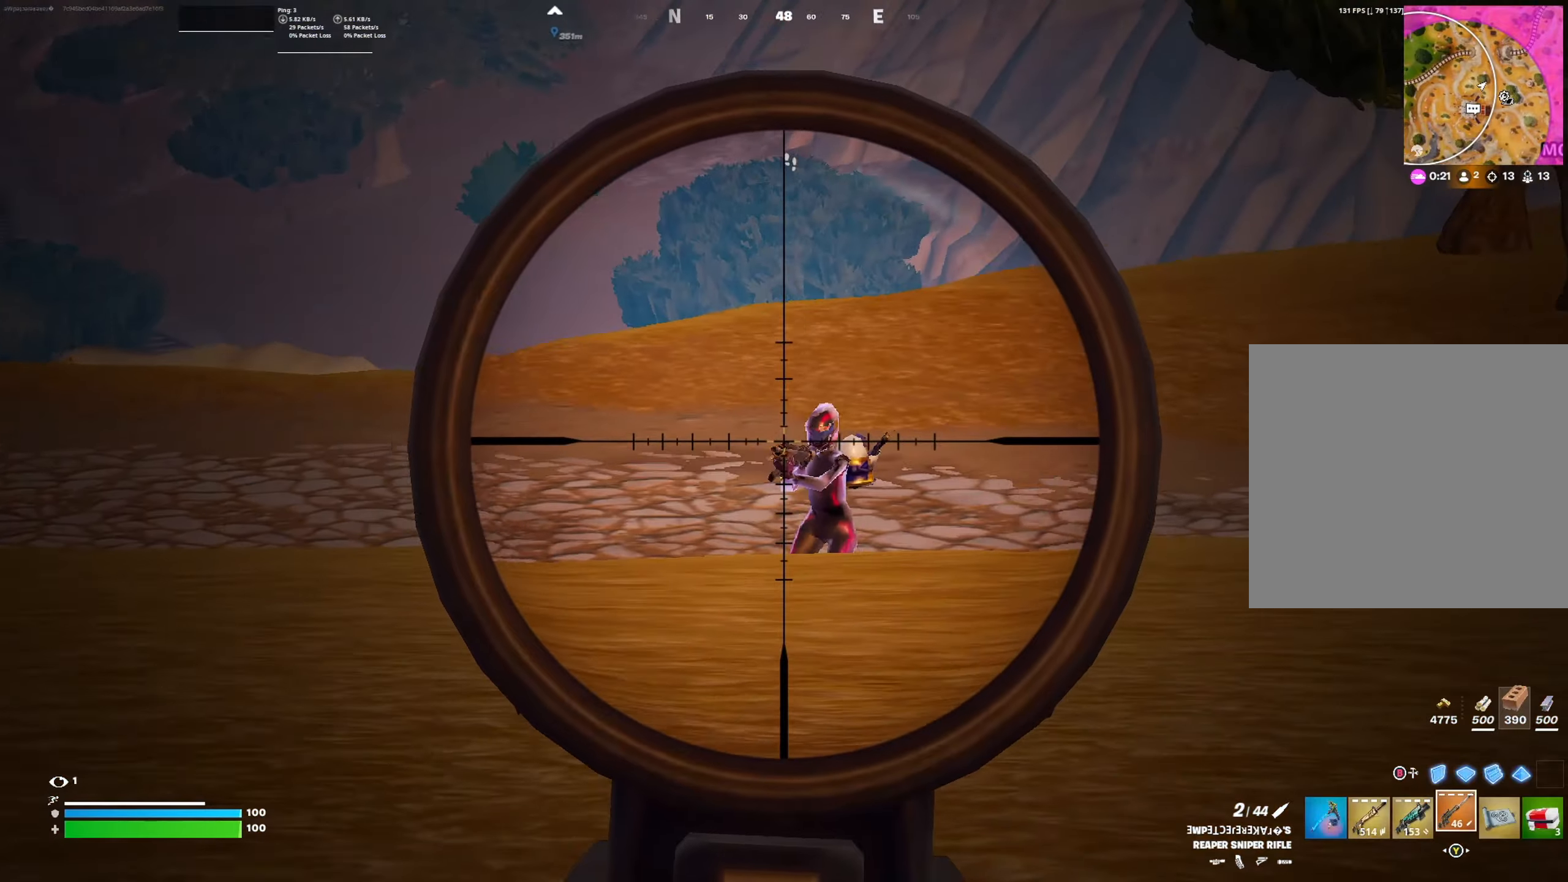
{"buttons": [], "left_stick": "down-left", "right_stick": "center", "events": [[34, "left_stick", "right"], [167, "R2", "down"], [234, "L2", "up"], [234, "left_stick", "down"], [234, "right_stick", "center"], [267, "R2", "up"], [300, "left_stick", "down-left"]]}
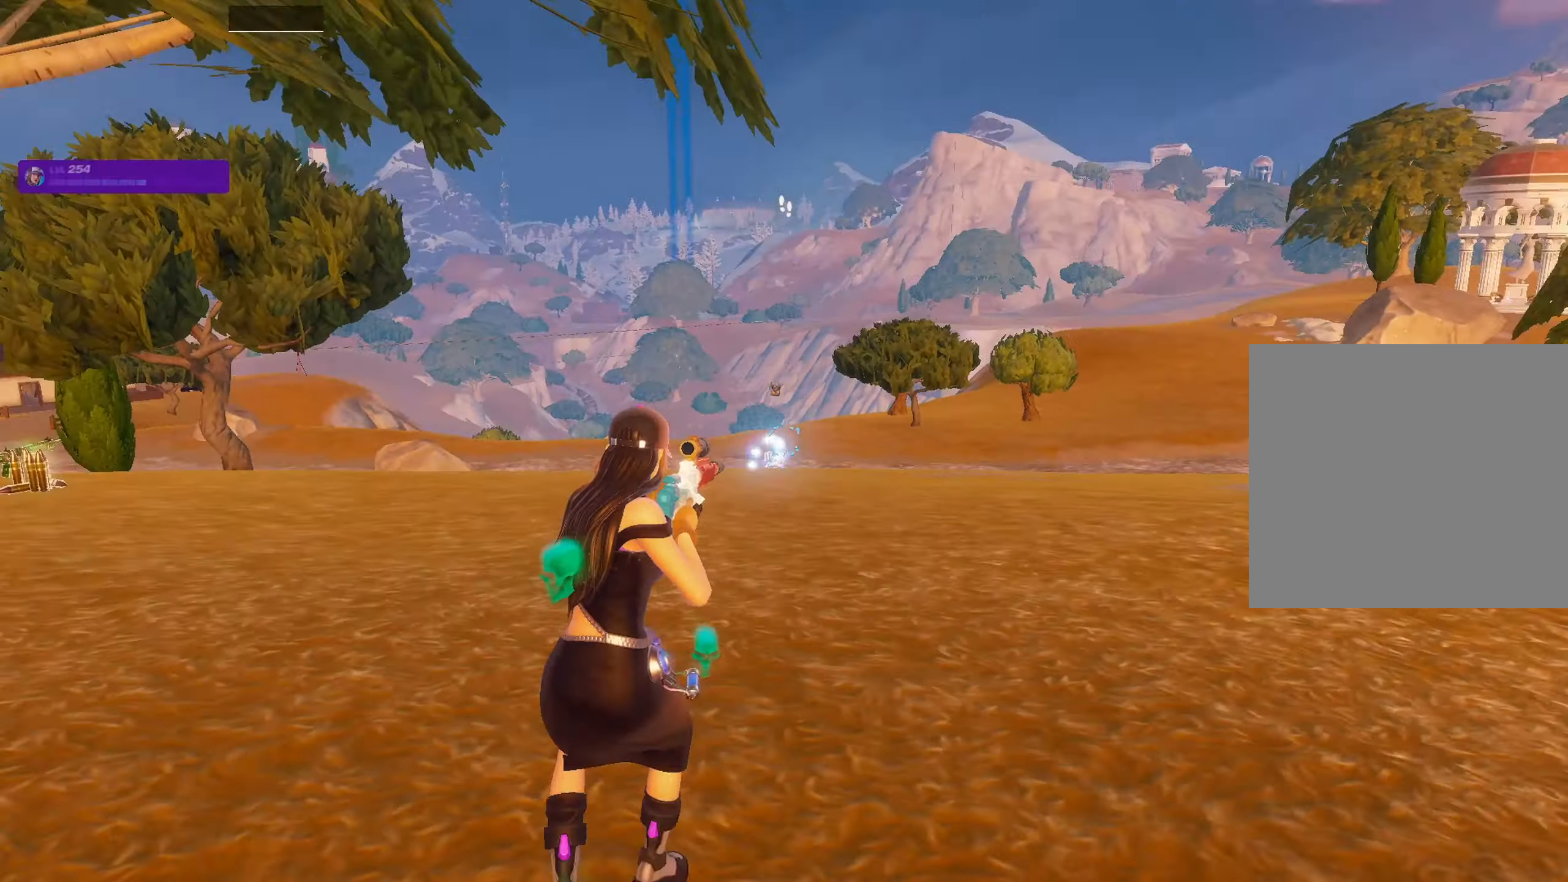
{"buttons": ["DPAD_DOWN"], "left_stick": "center", "right_stick": "center", "events": [[100, "left_stick", "center"], [334, "DPAD_DOWN", "down"]]}
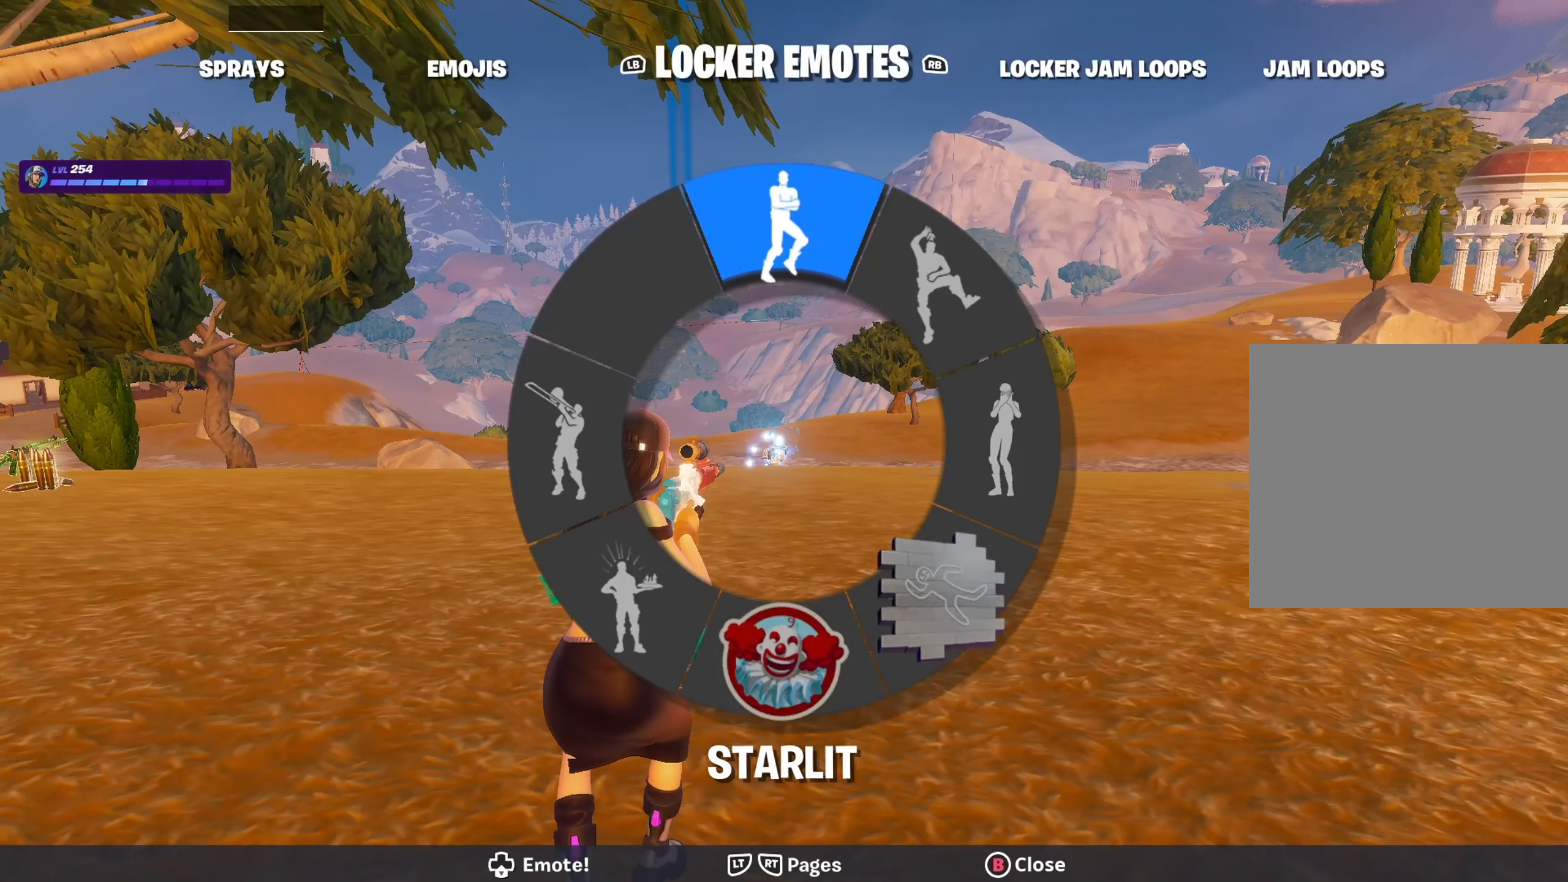
{"buttons": ["DPAD_DOWN"], "left_stick": "center", "right_stick": "center", "events": []}
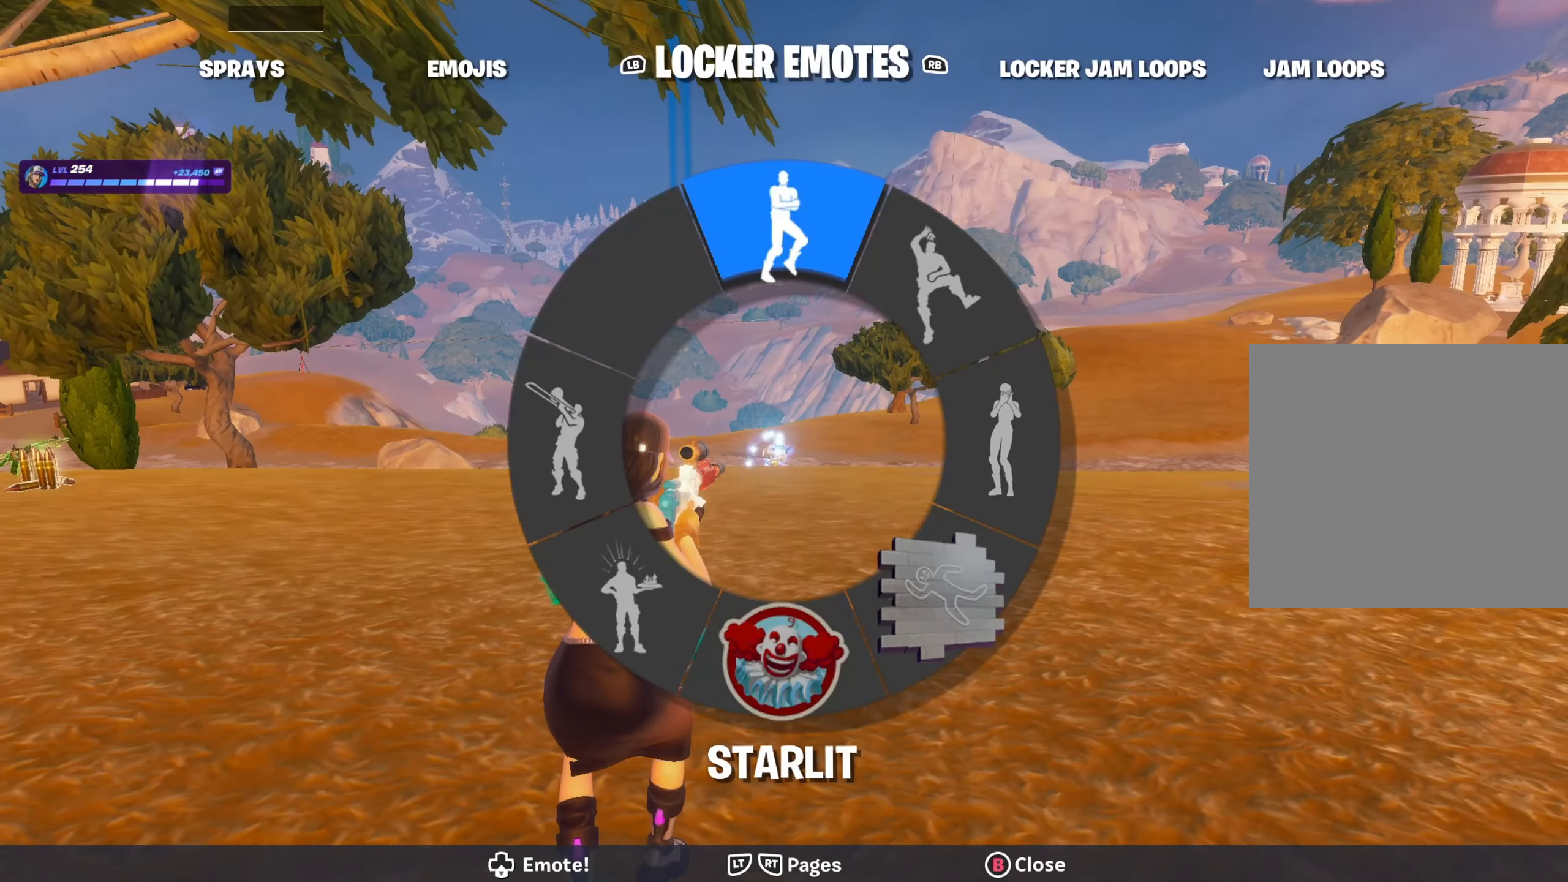
{"buttons": [], "left_stick": "center", "right_stick": "center", "events": [[267, "DPAD_DOWN", "up"]]}